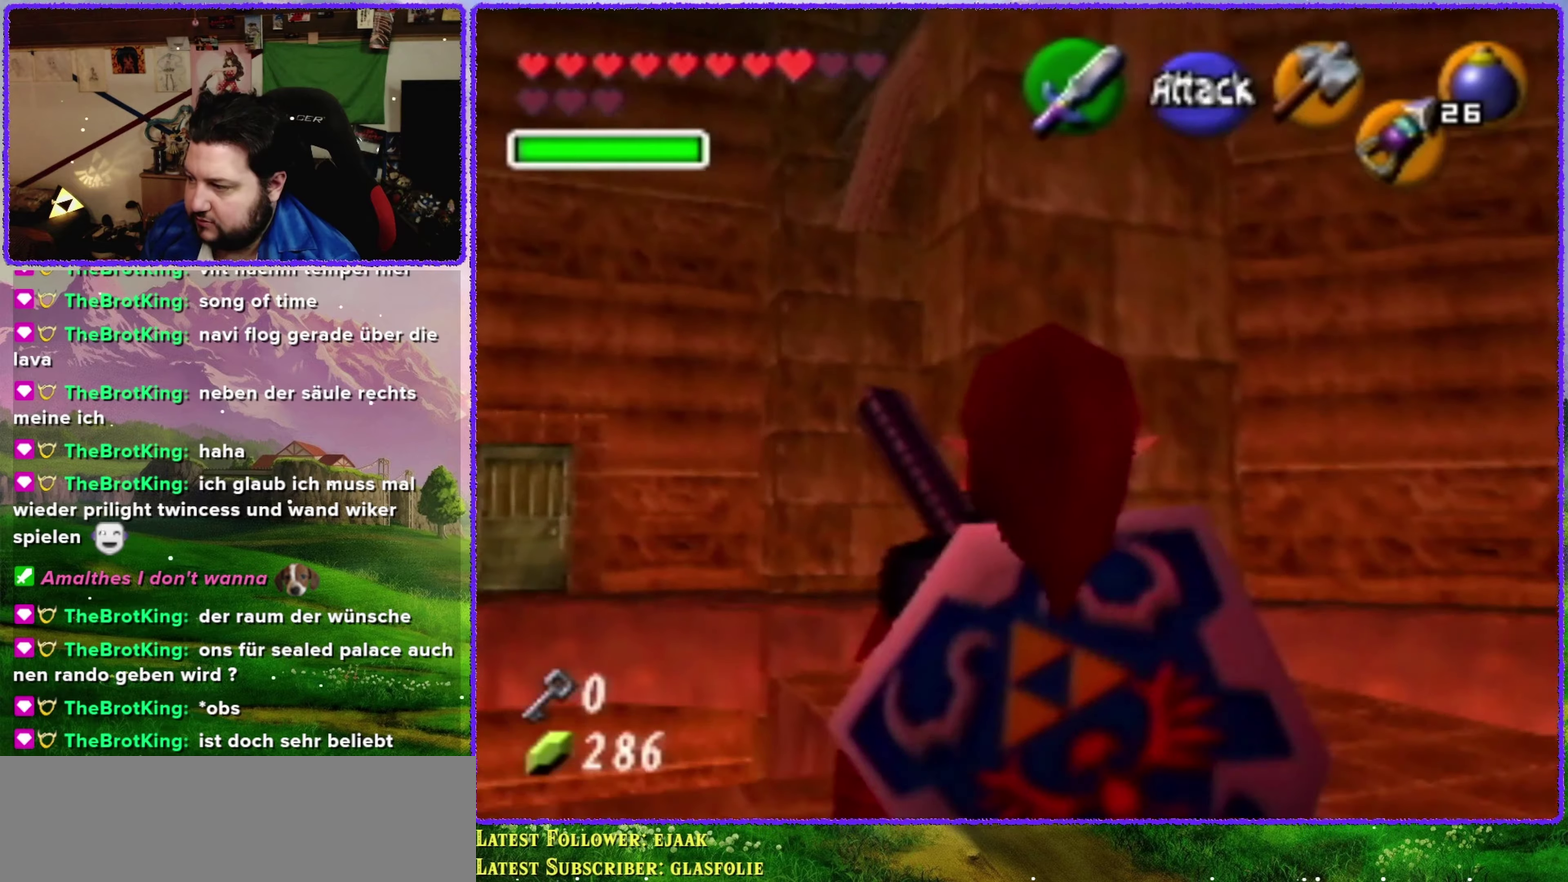
Gameplay with a controller (Nintendo layout); each line is a JSON object with the inputs held at the frame after it. "events" lists button and stick changes between this image and that frame as [ms after this image, input, new state], when the widget could be followed in between. Not read: L1 L3 R3.
{"buttons": [], "left_stick": "up", "events": []}
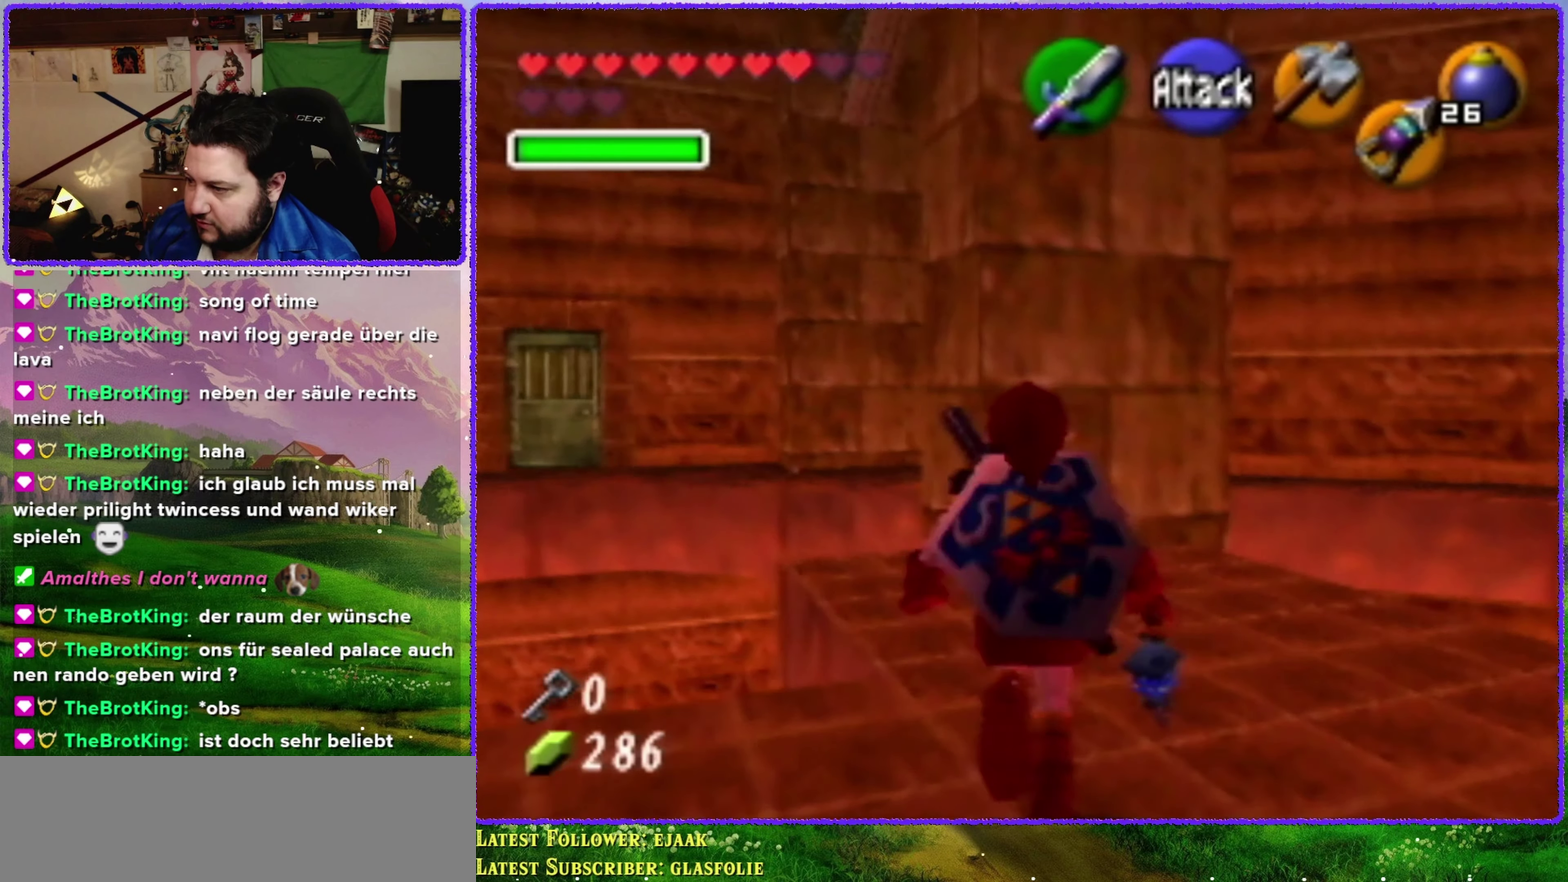
{"buttons": [], "left_stick": "up", "events": []}
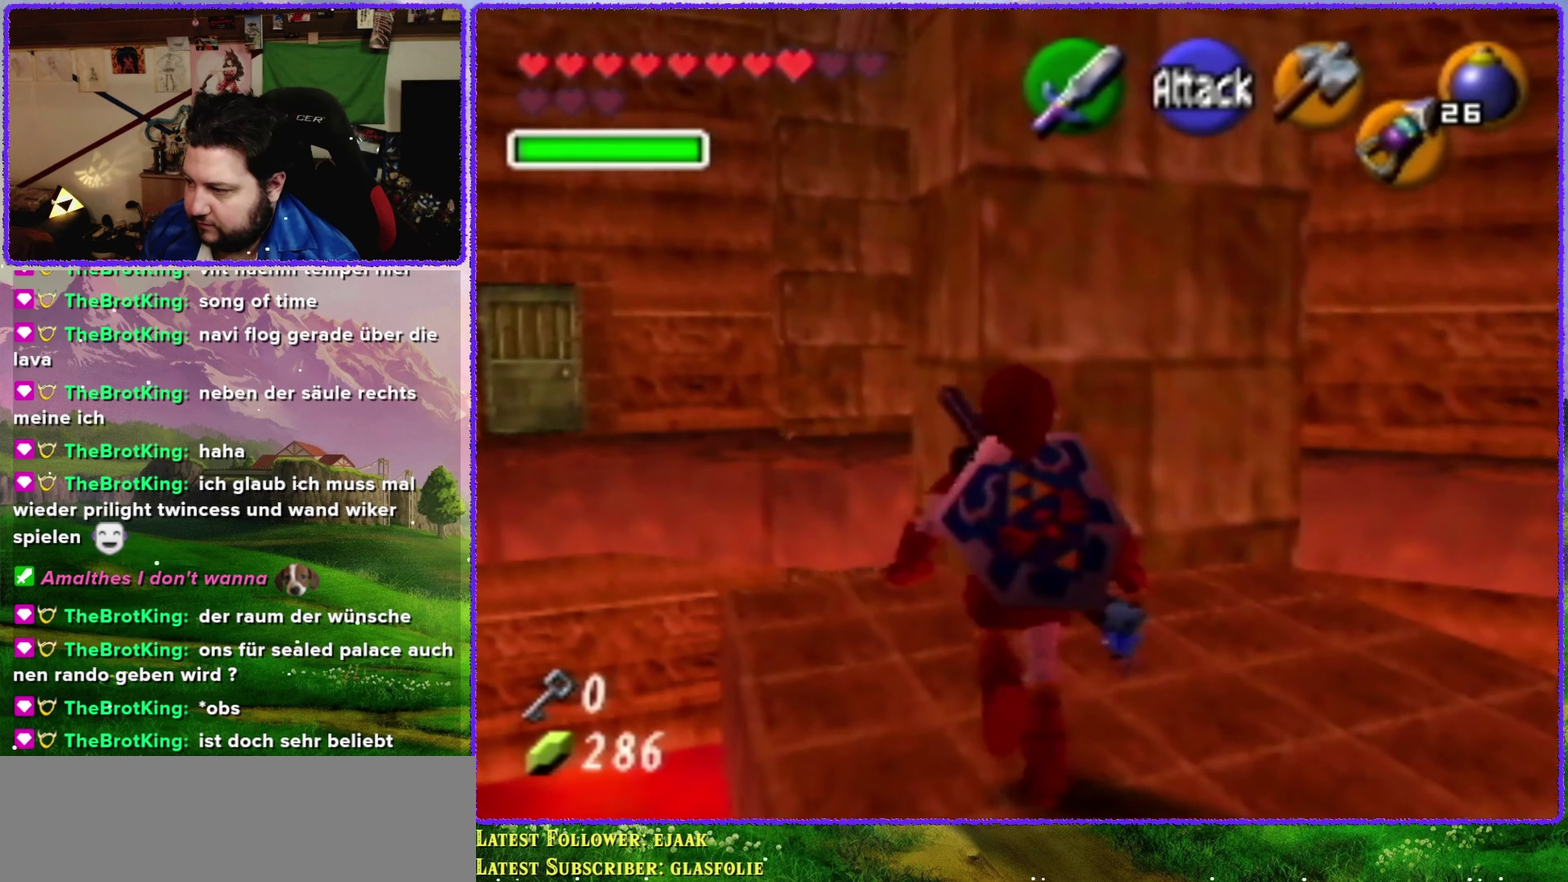
{"buttons": [], "left_stick": "right", "events": [[50, "left_stick", "center"], [217, "left_stick", "right"]]}
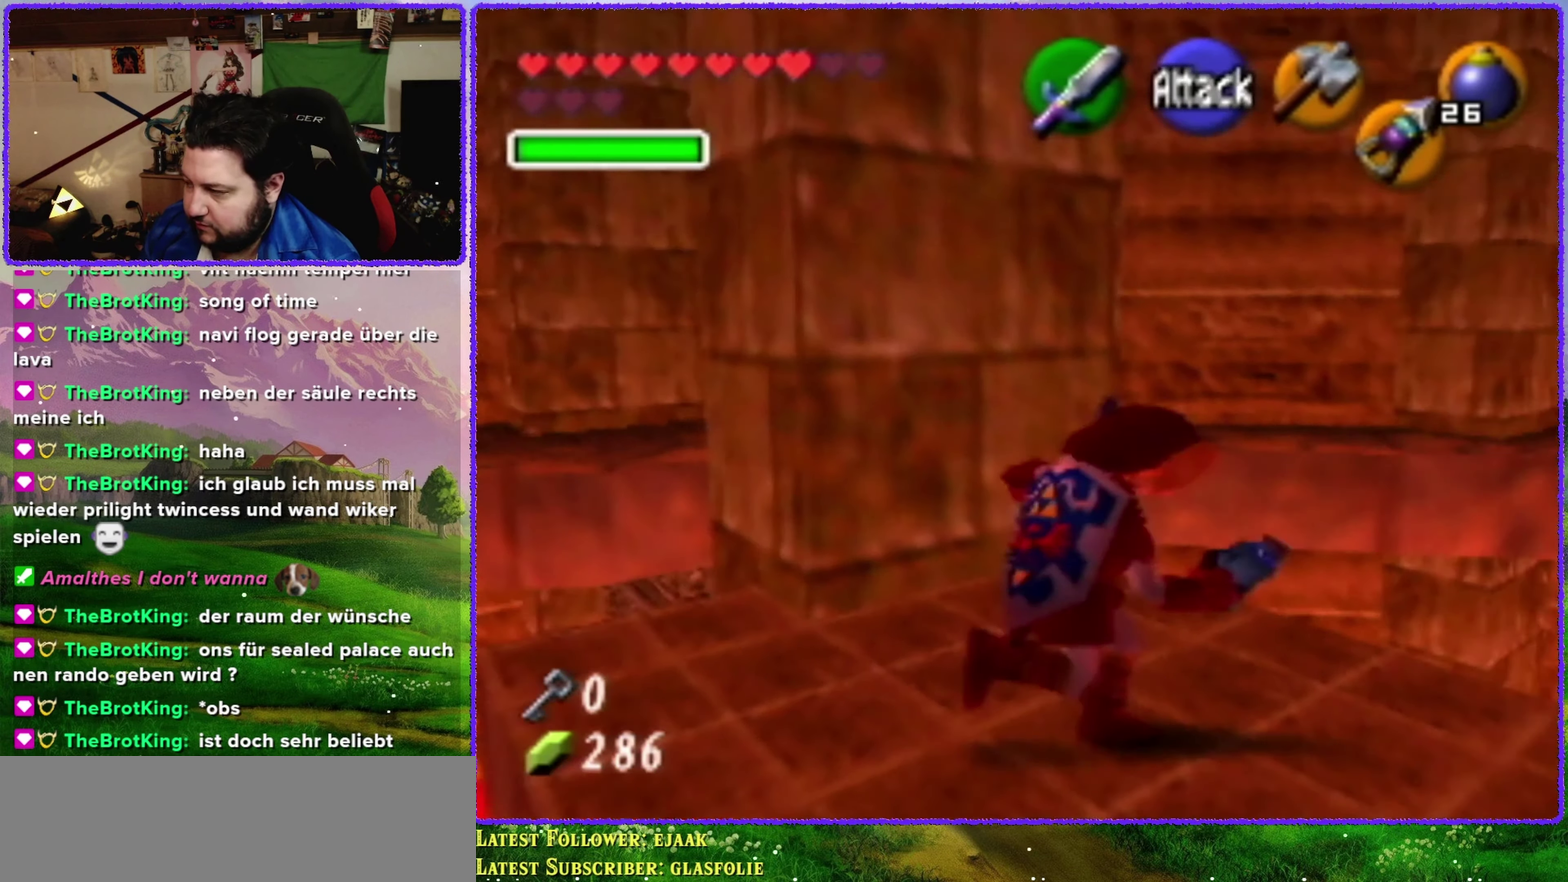
{"buttons": [], "left_stick": "center", "events": [[234, "left_stick", "up-right"], [300, "left_stick", "center"]]}
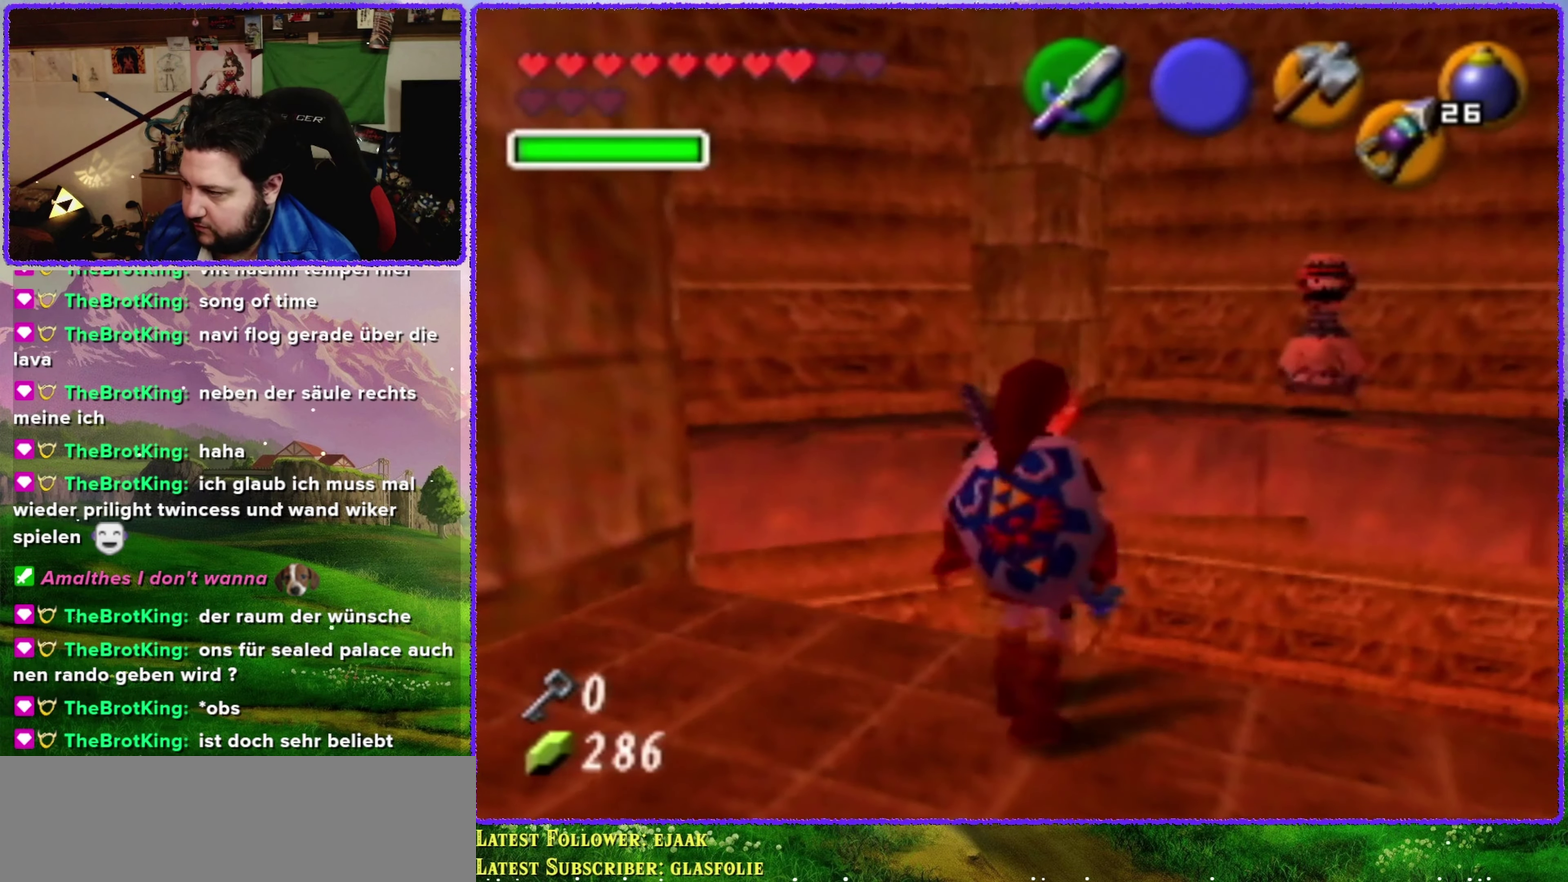
{"buttons": [], "left_stick": "center", "events": [[200, "left_stick", "down-right"], [484, "left_stick", "center"]]}
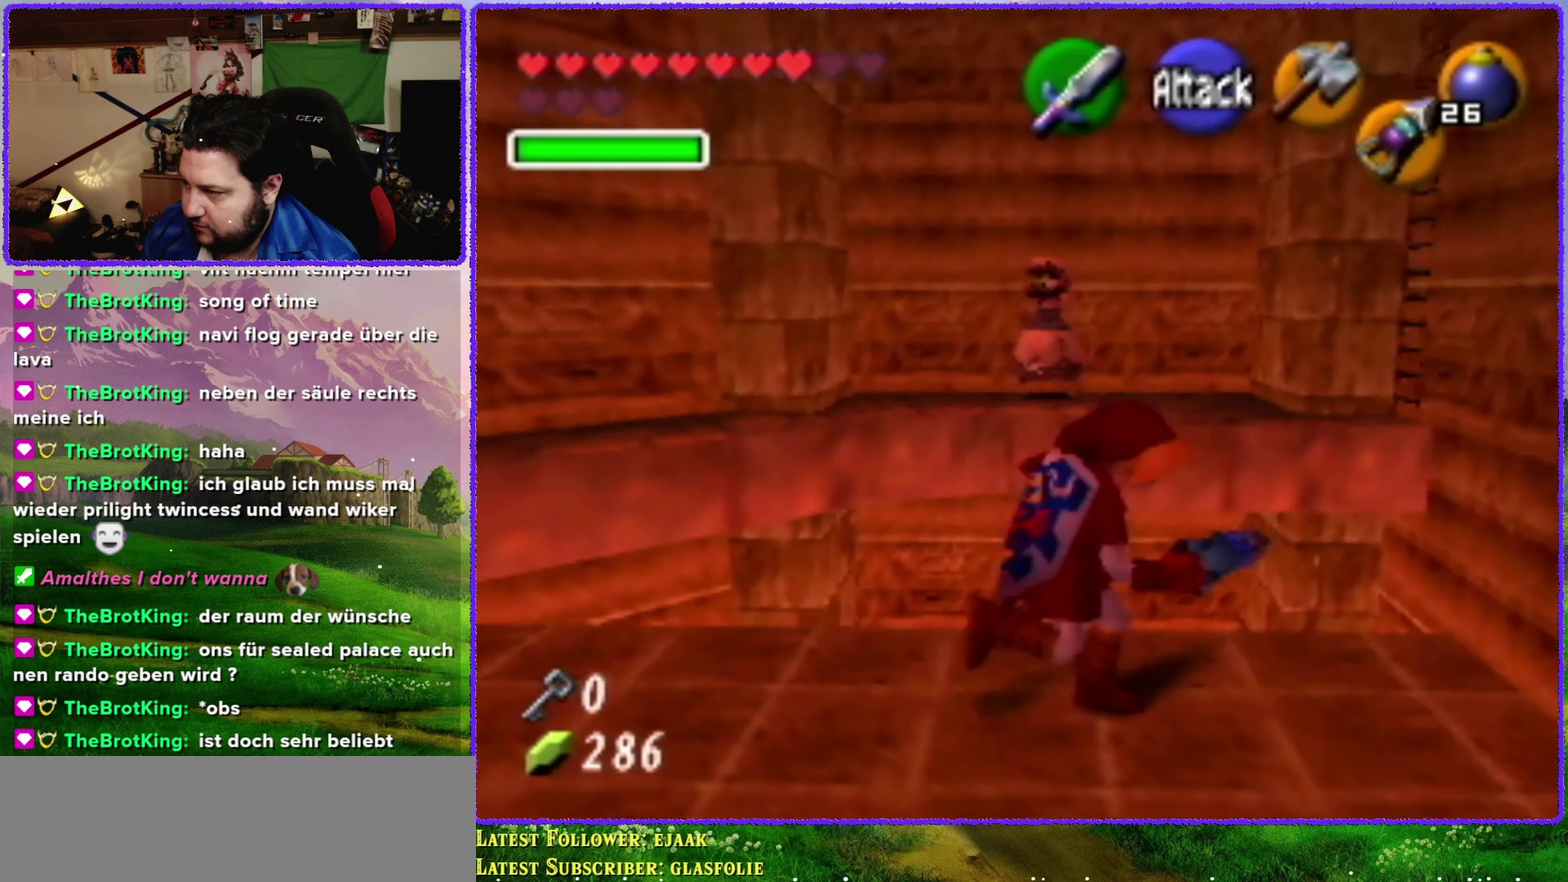
{"buttons": [], "left_stick": "center", "events": [[334, "left_stick", "down-right"], [450, "left_stick", "center"]]}
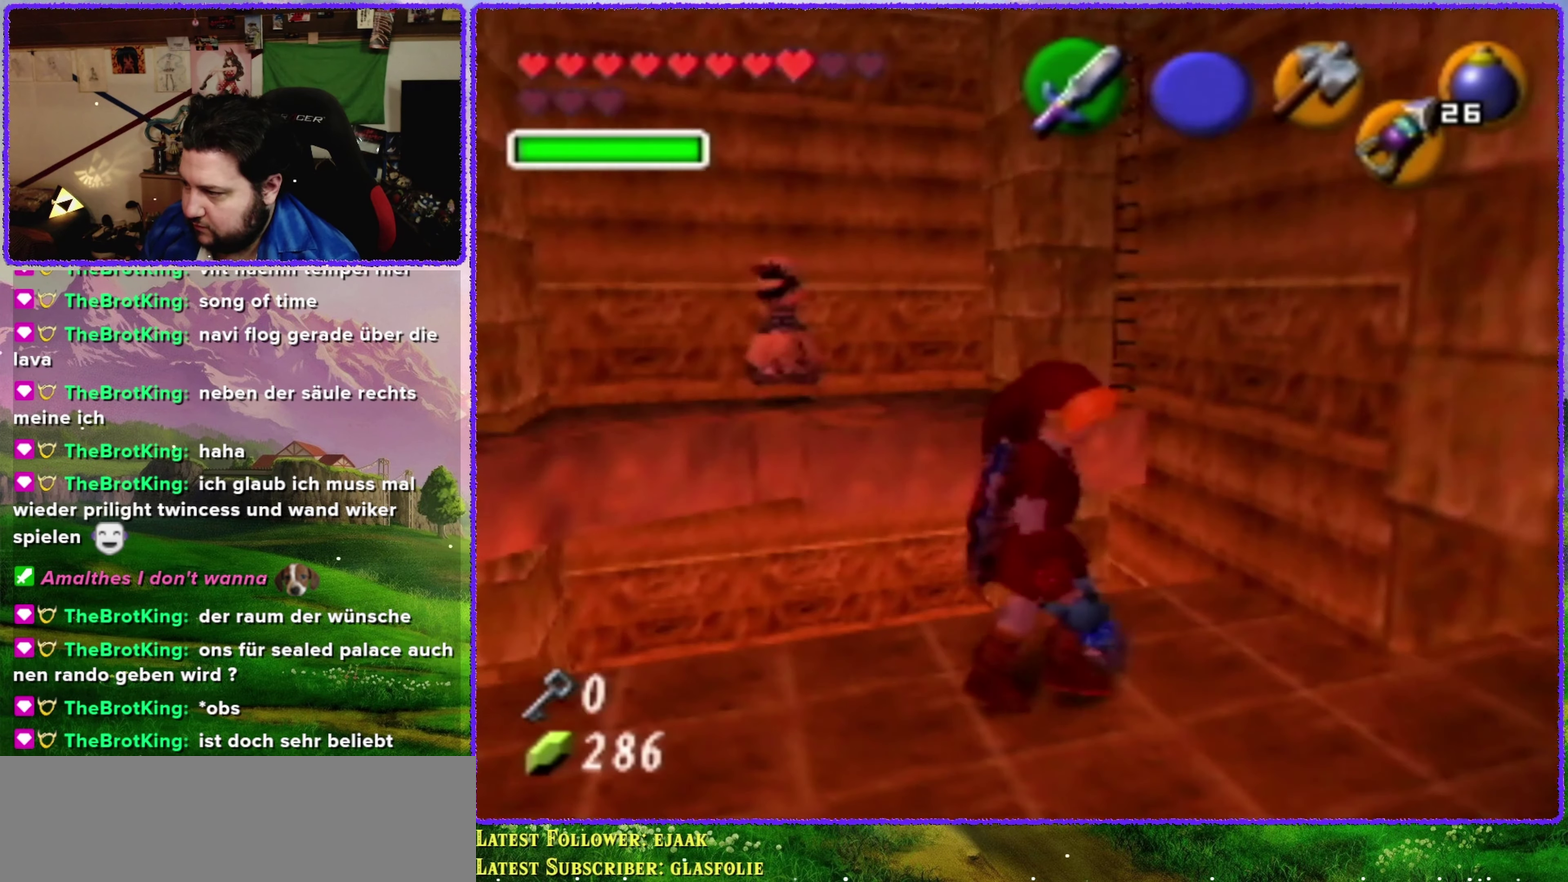
{"buttons": [], "left_stick": "down-left", "events": [[134, "left_stick", "down-left"]]}
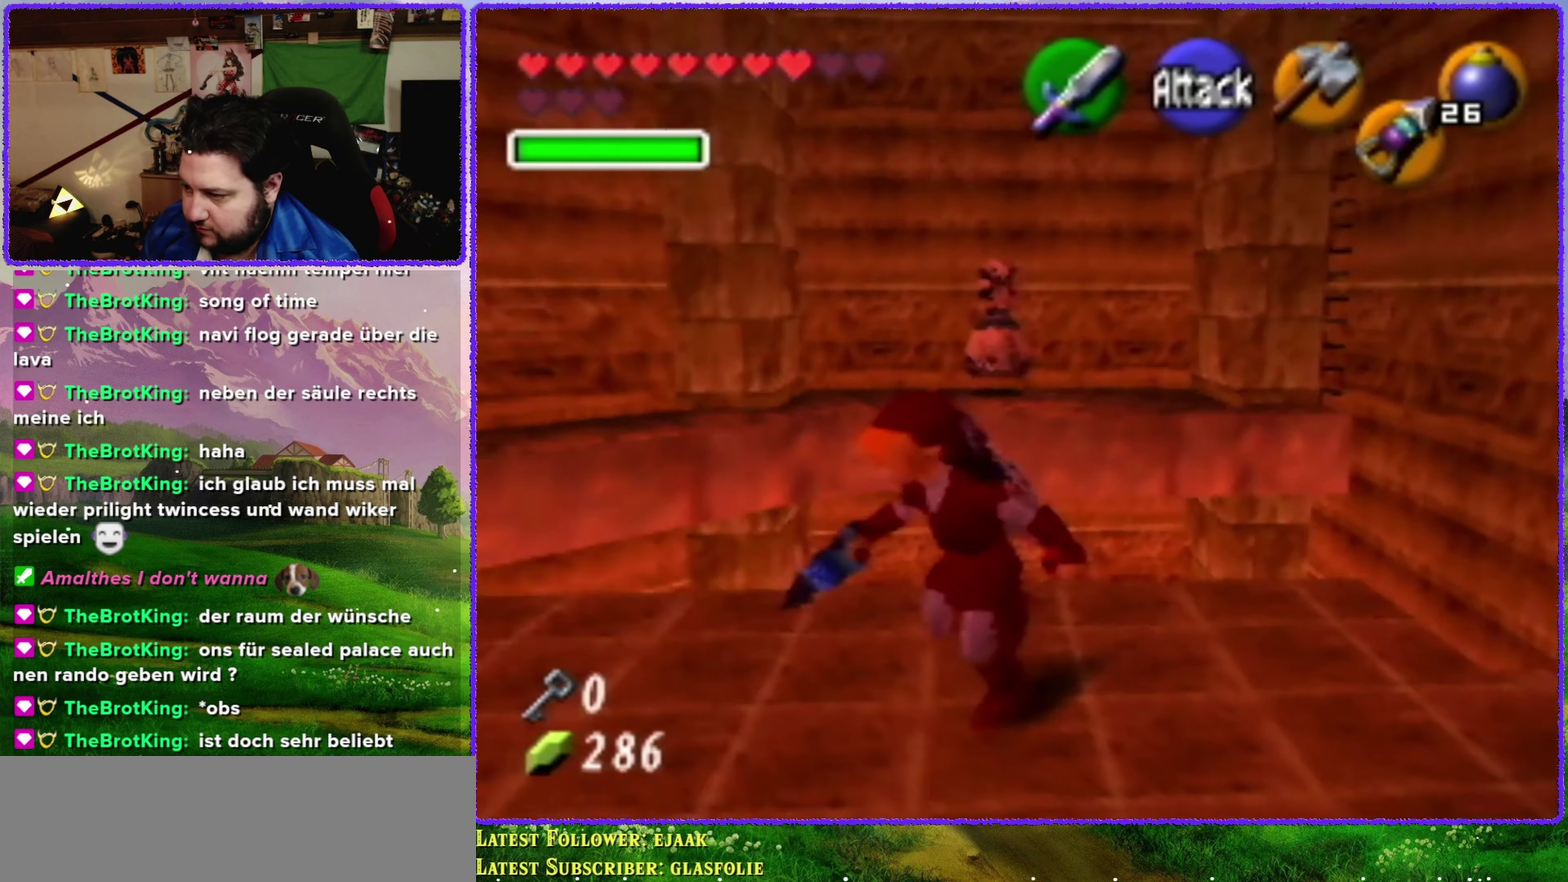
{"buttons": [], "left_stick": "center", "events": [[134, "left_stick", "left"], [200, "left_stick", "center"]]}
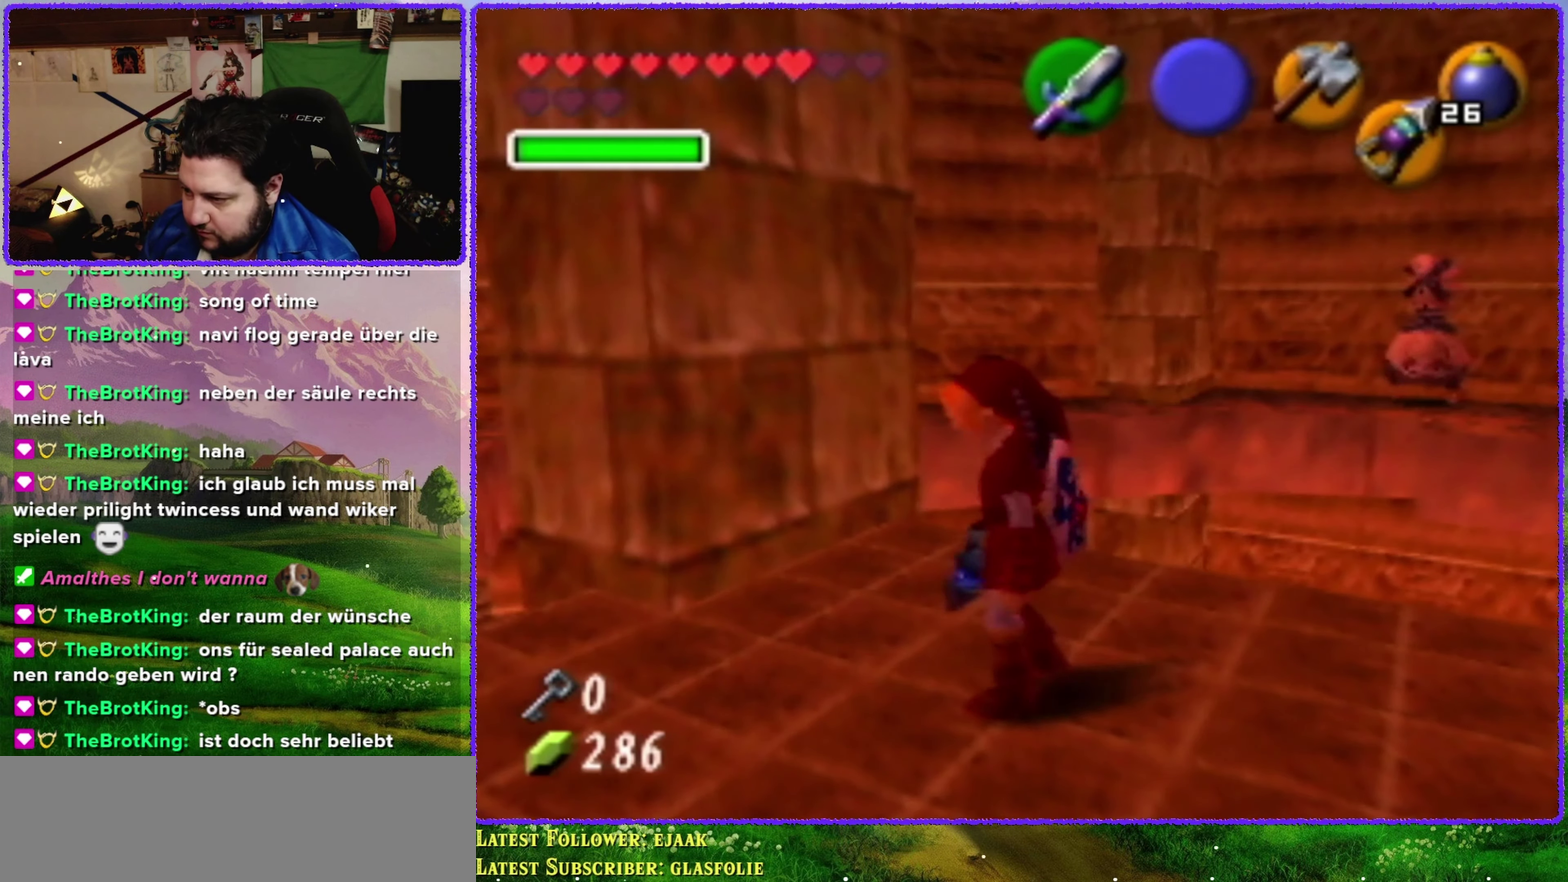
{"buttons": [], "left_stick": "center", "events": [[117, "left_stick", "left"], [400, "left_stick", "center"]]}
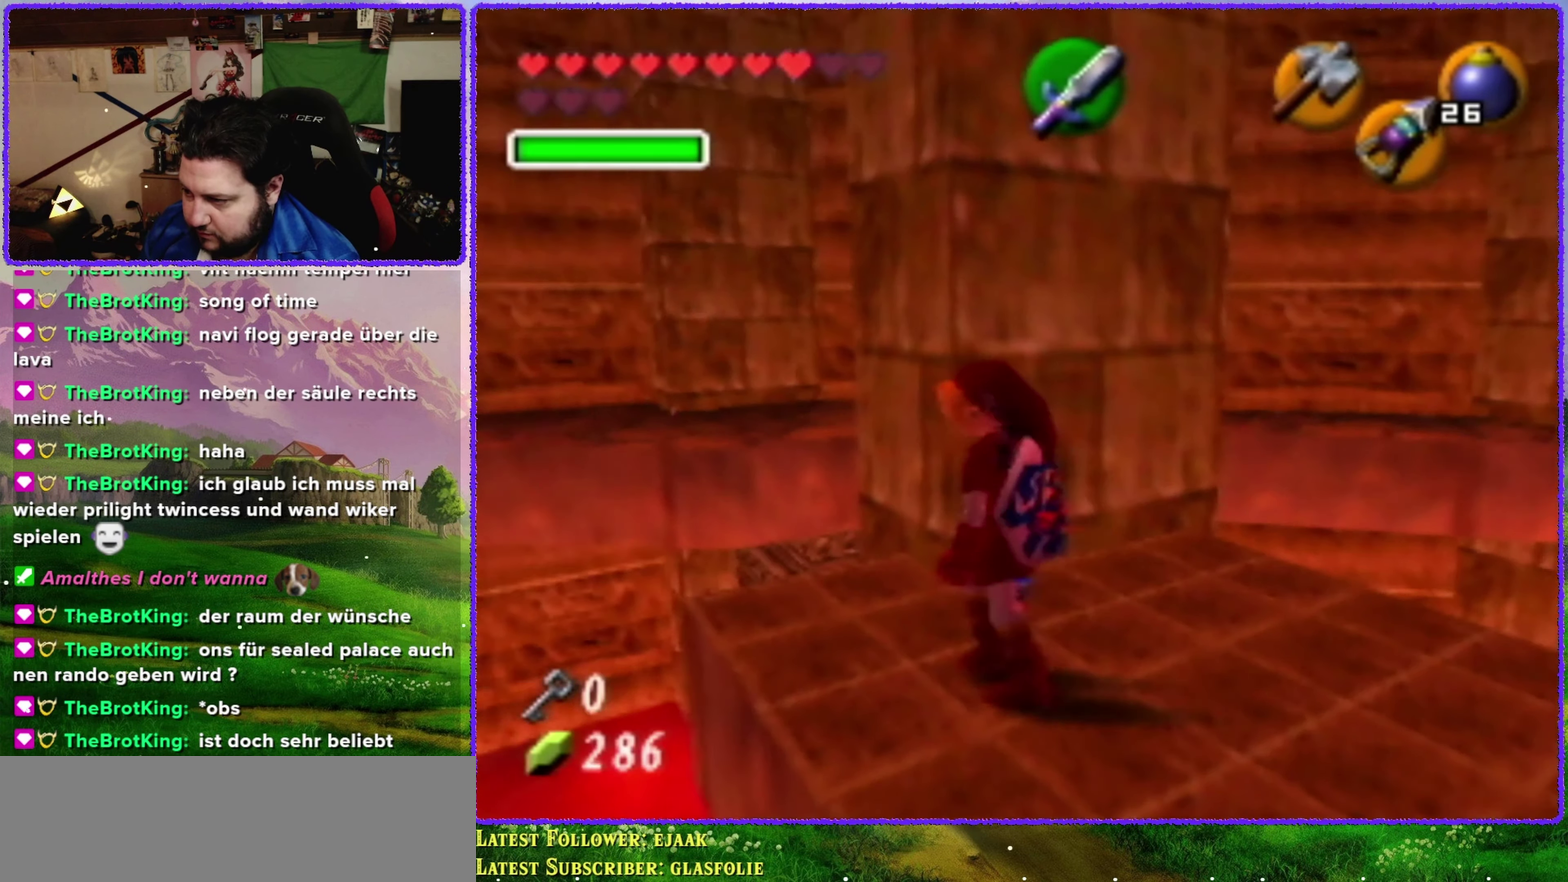
{"buttons": [], "left_stick": "up-left", "events": [[267, "left_stick", "up-left"]]}
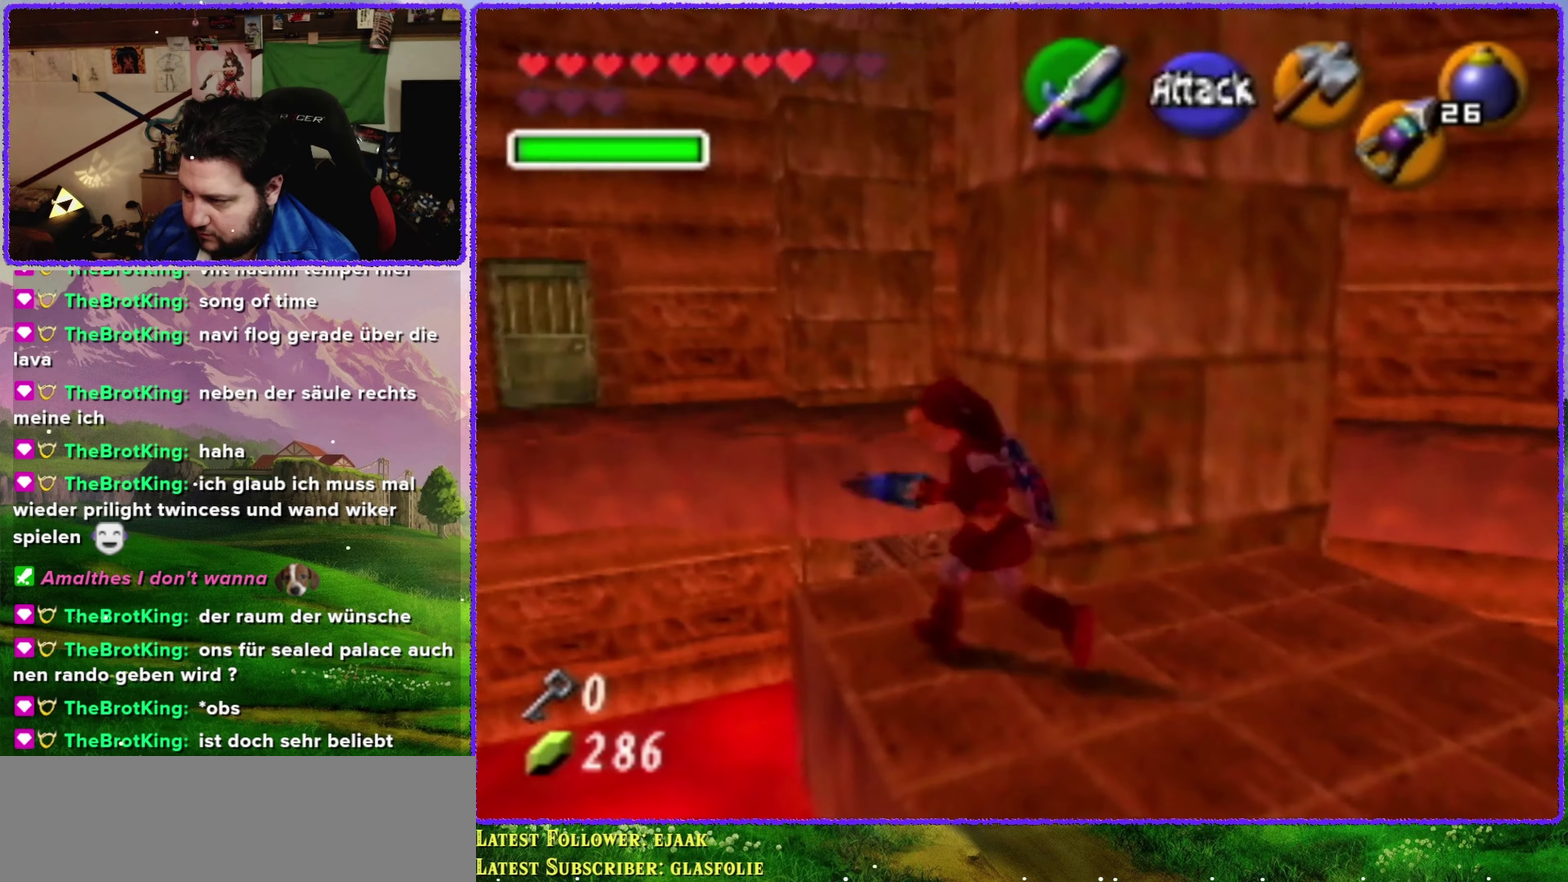
{"buttons": ["A"], "left_stick": "up", "events": [[16, "left_stick", "center"], [400, "left_stick", "up"], [483, "A", "down"]]}
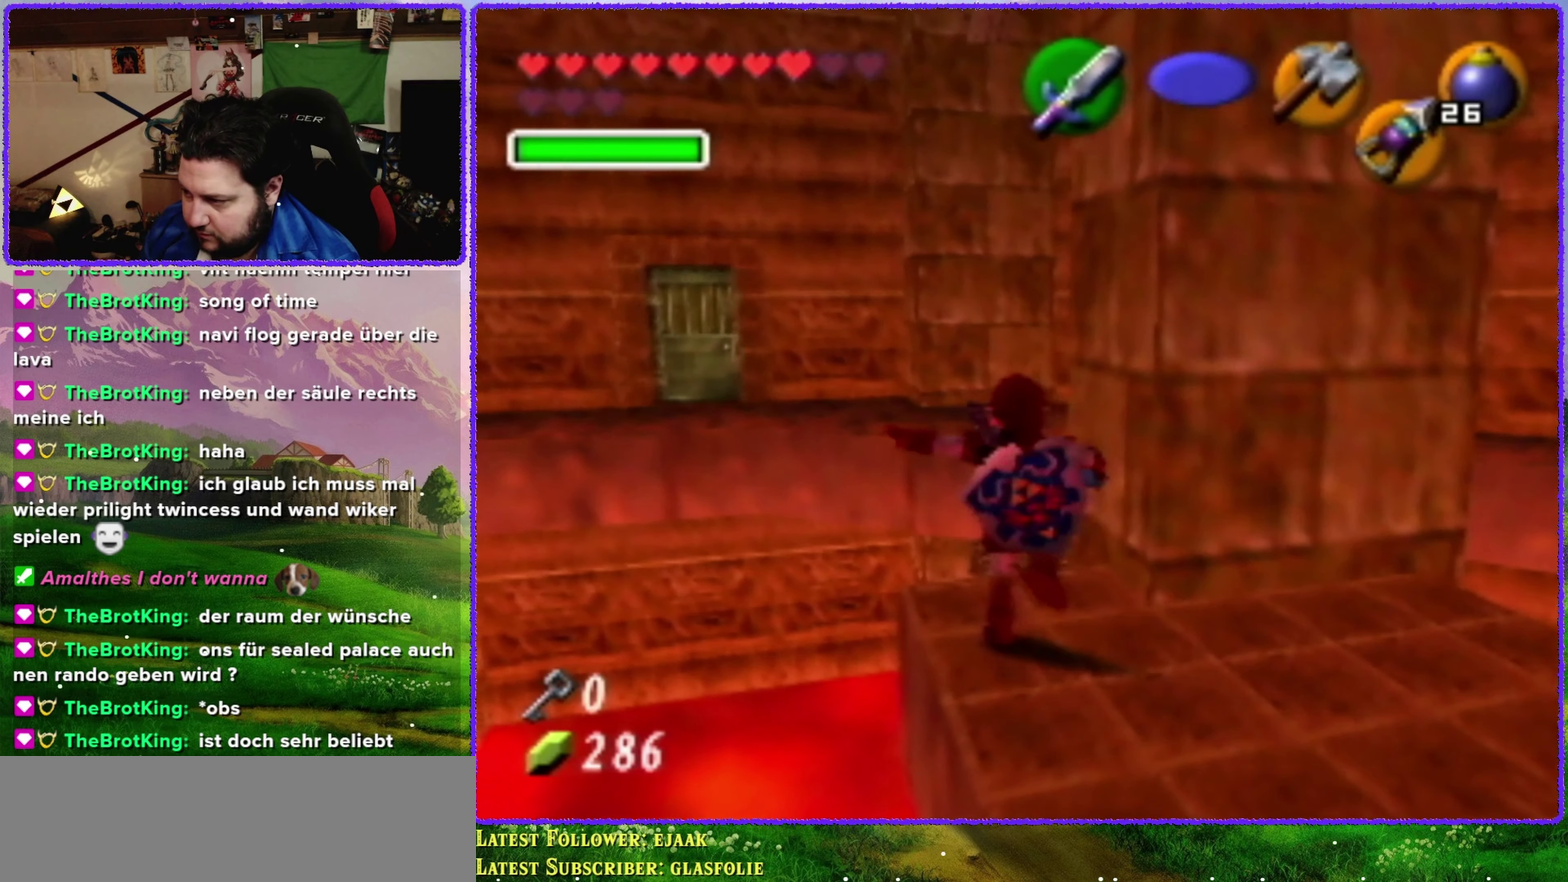
{"buttons": ["A"], "left_stick": "up", "events": []}
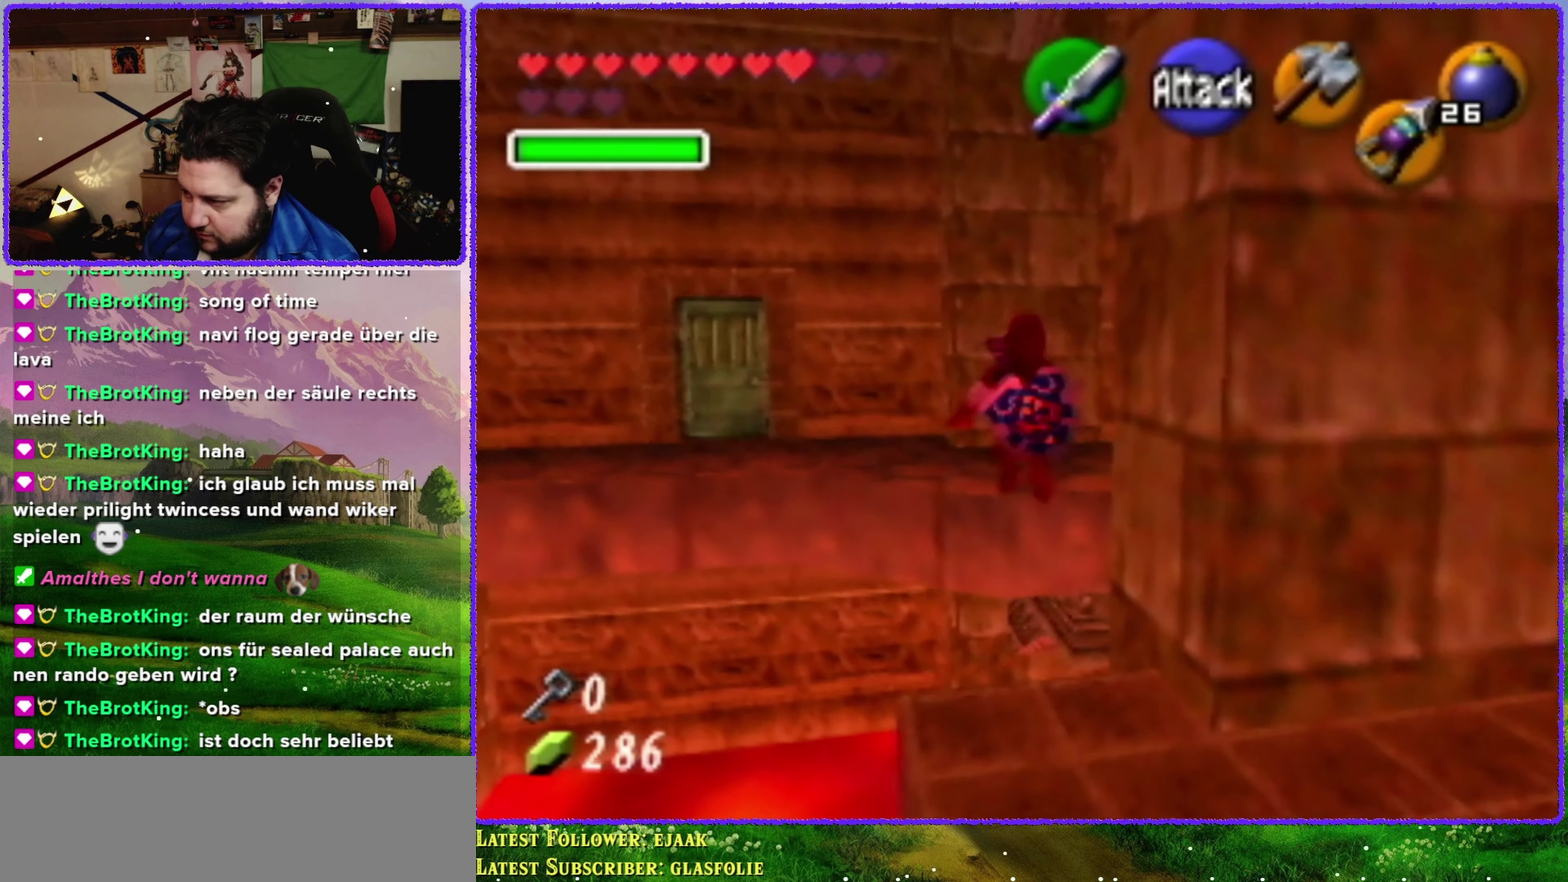
{"buttons": ["A"], "left_stick": "up", "events": [[50, "left_stick", "up-right"], [333, "left_stick", "up"]]}
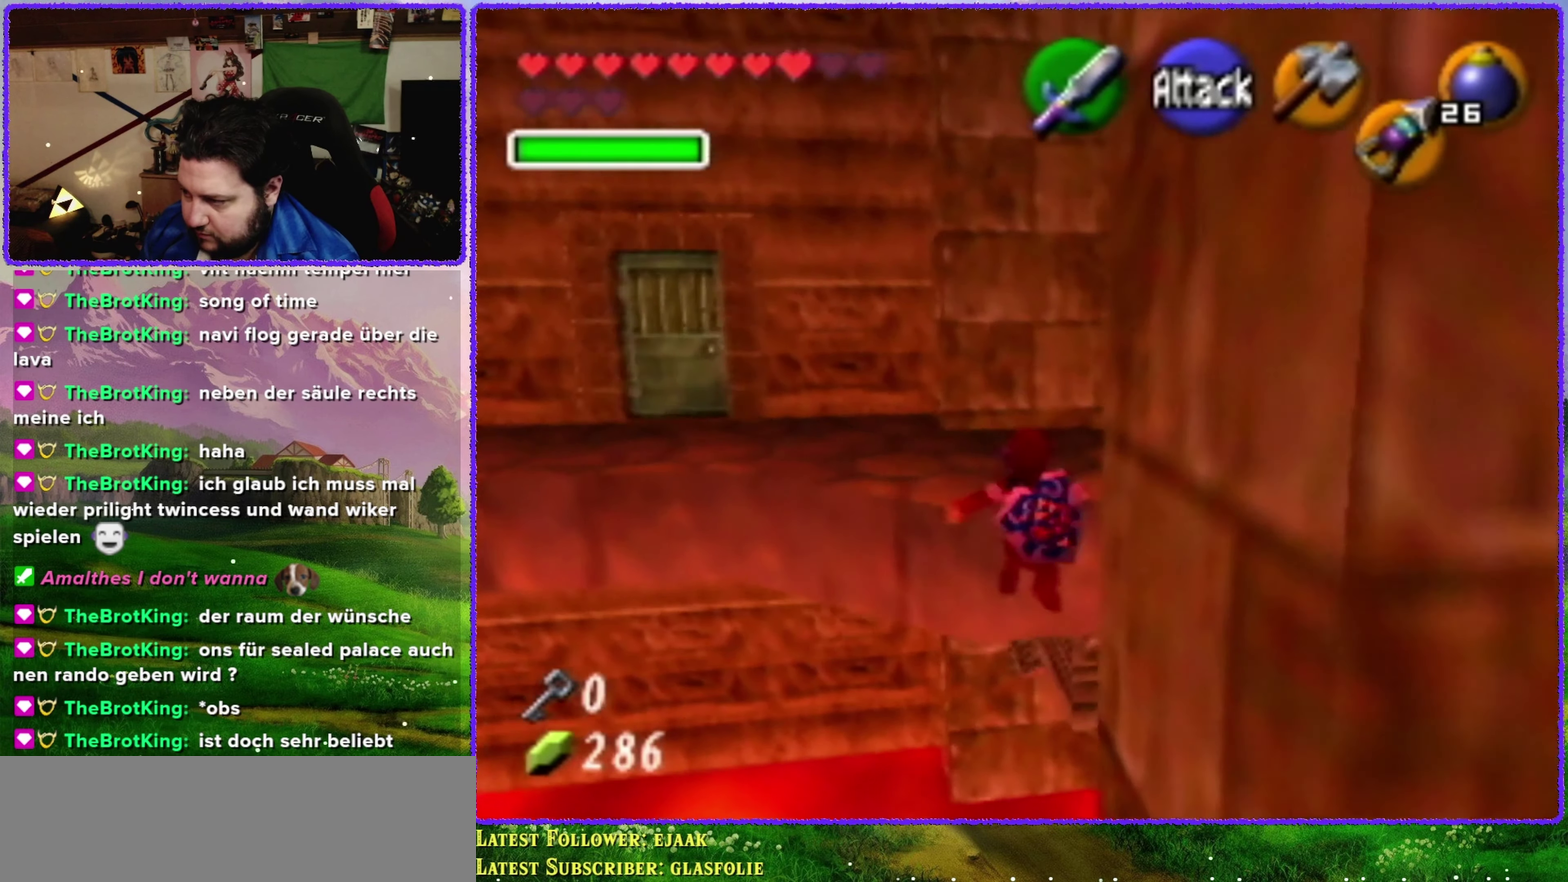
{"buttons": ["A"], "left_stick": "up", "events": []}
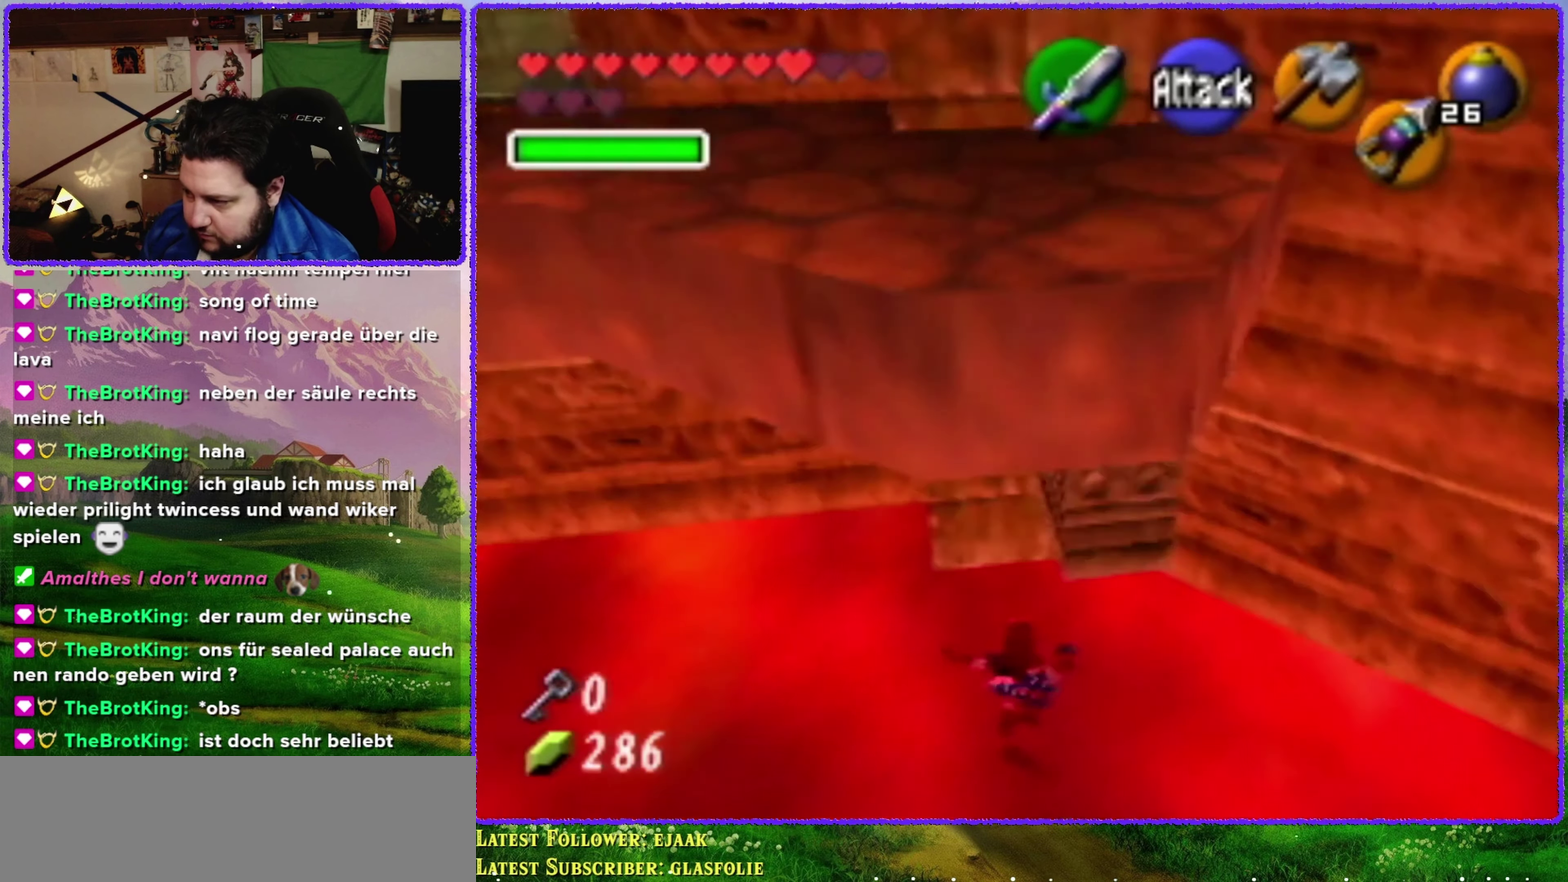
{"buttons": [], "left_stick": "center", "events": [[100, "A", "up"], [133, "left_stick", "center"]]}
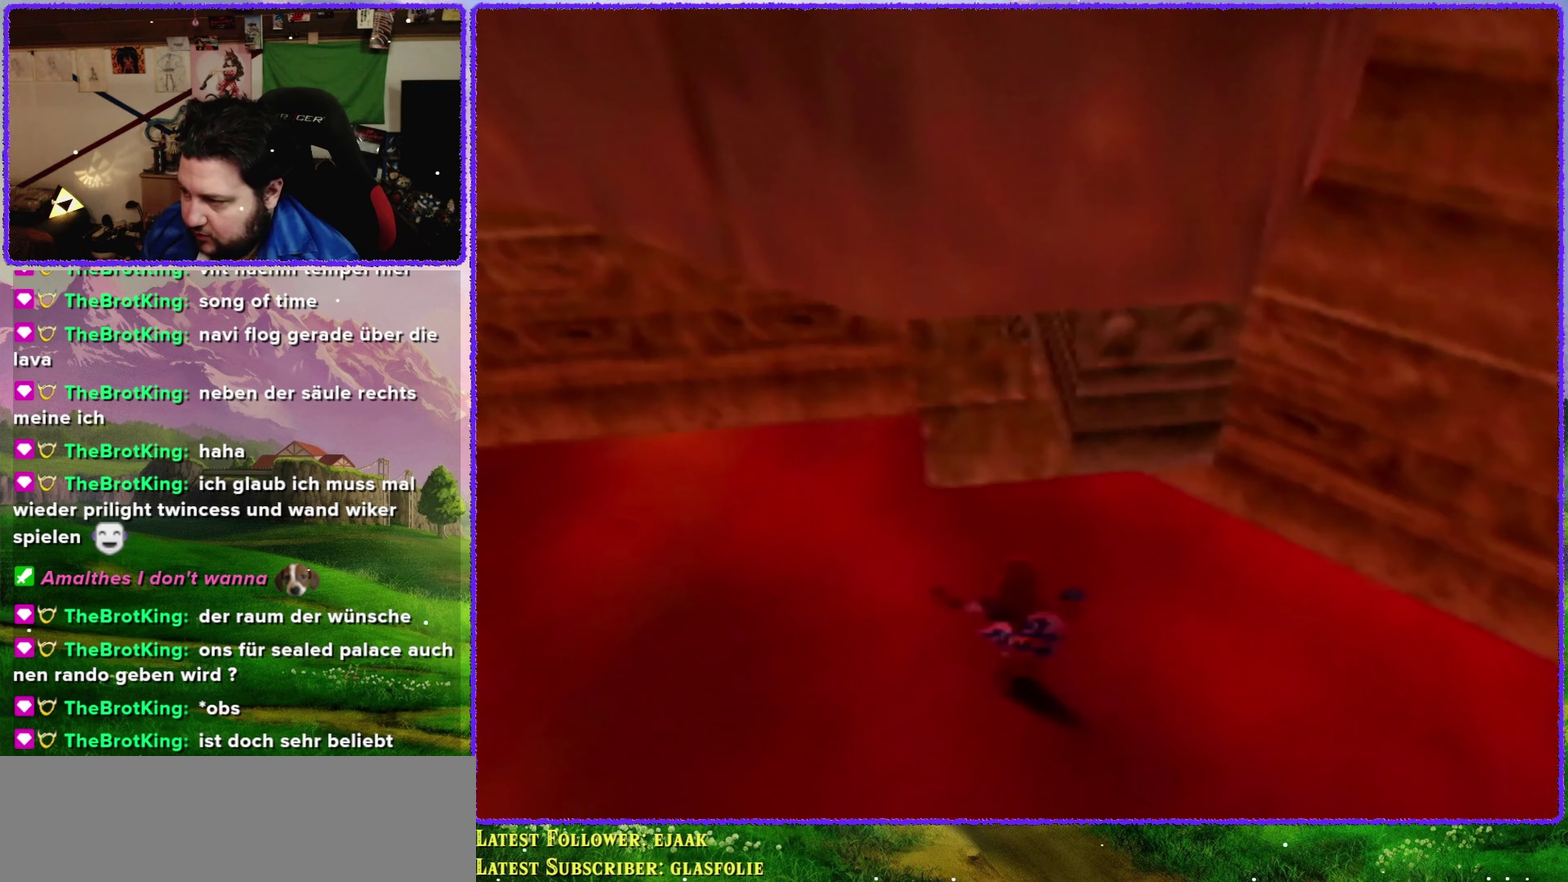
{"buttons": [], "left_stick": "center", "events": []}
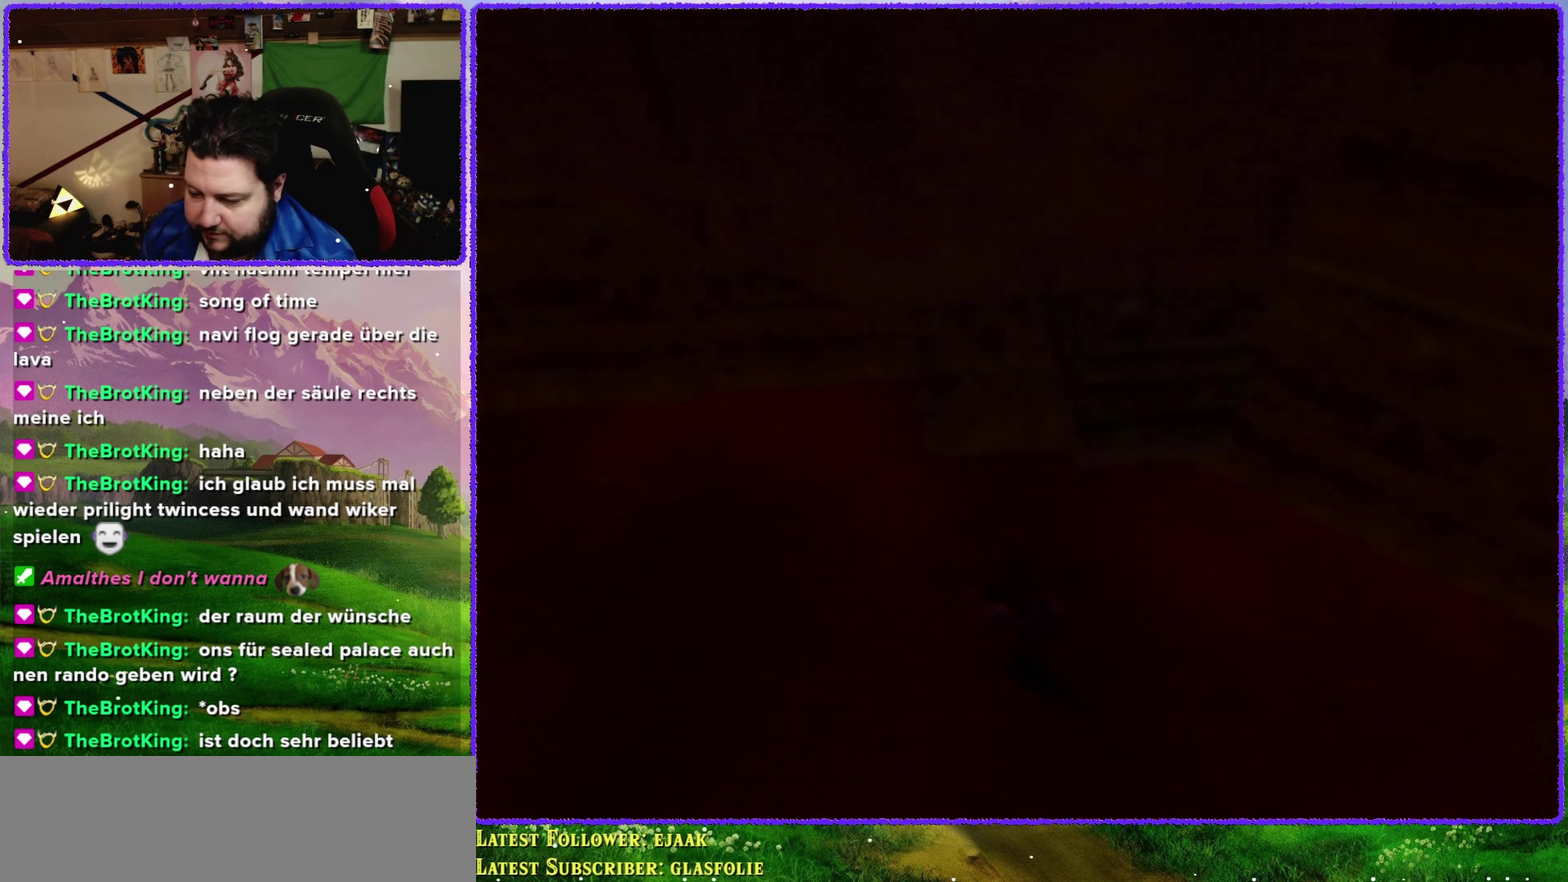
{"buttons": [], "left_stick": "center", "events": []}
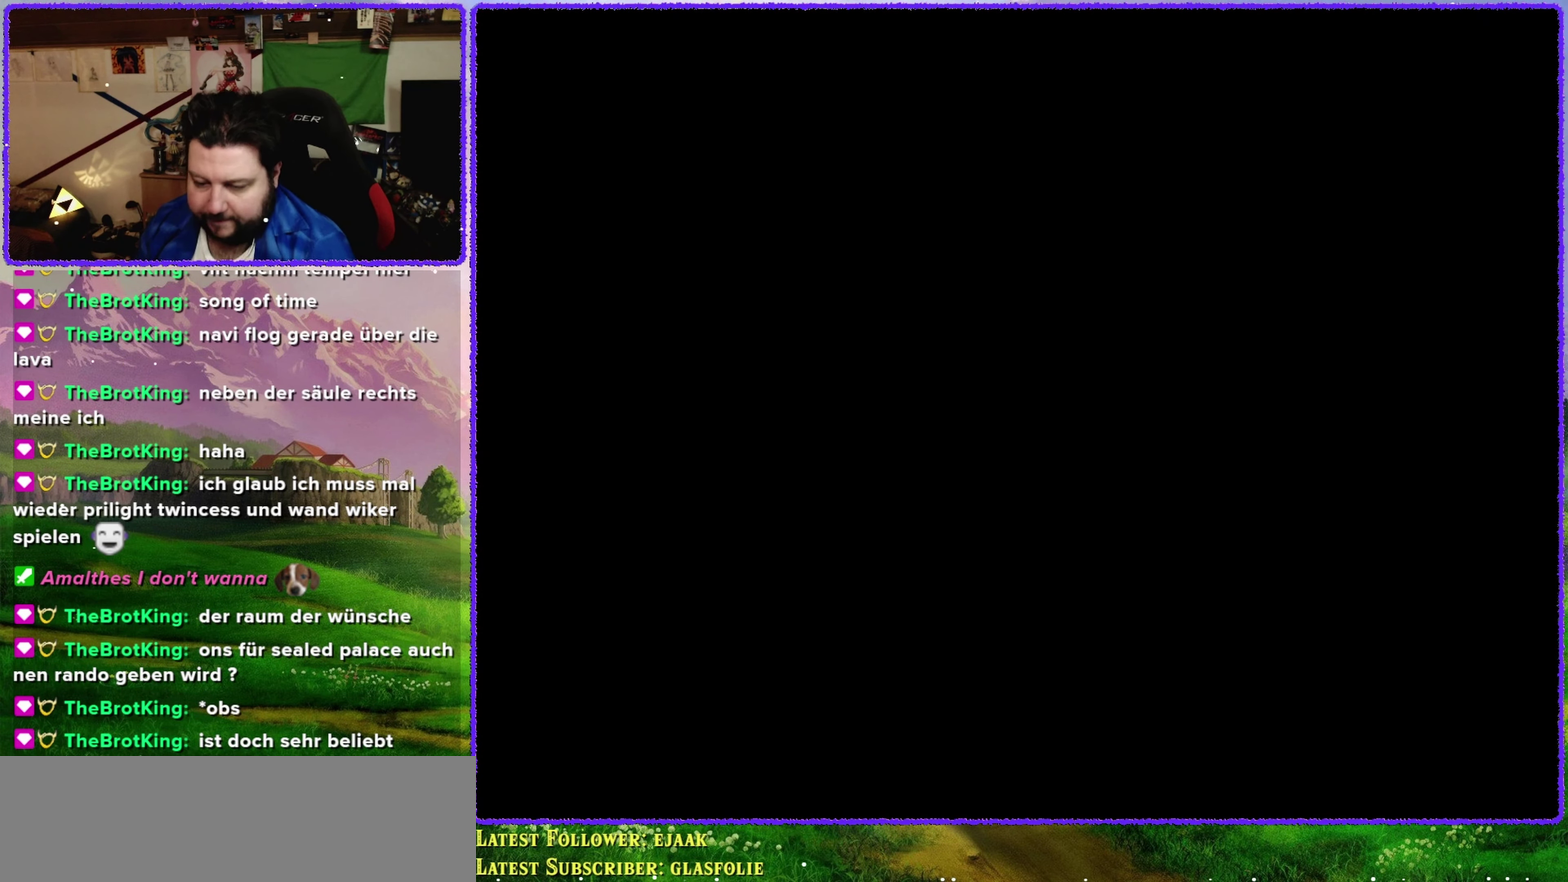
{"buttons": [], "left_stick": "center", "events": []}
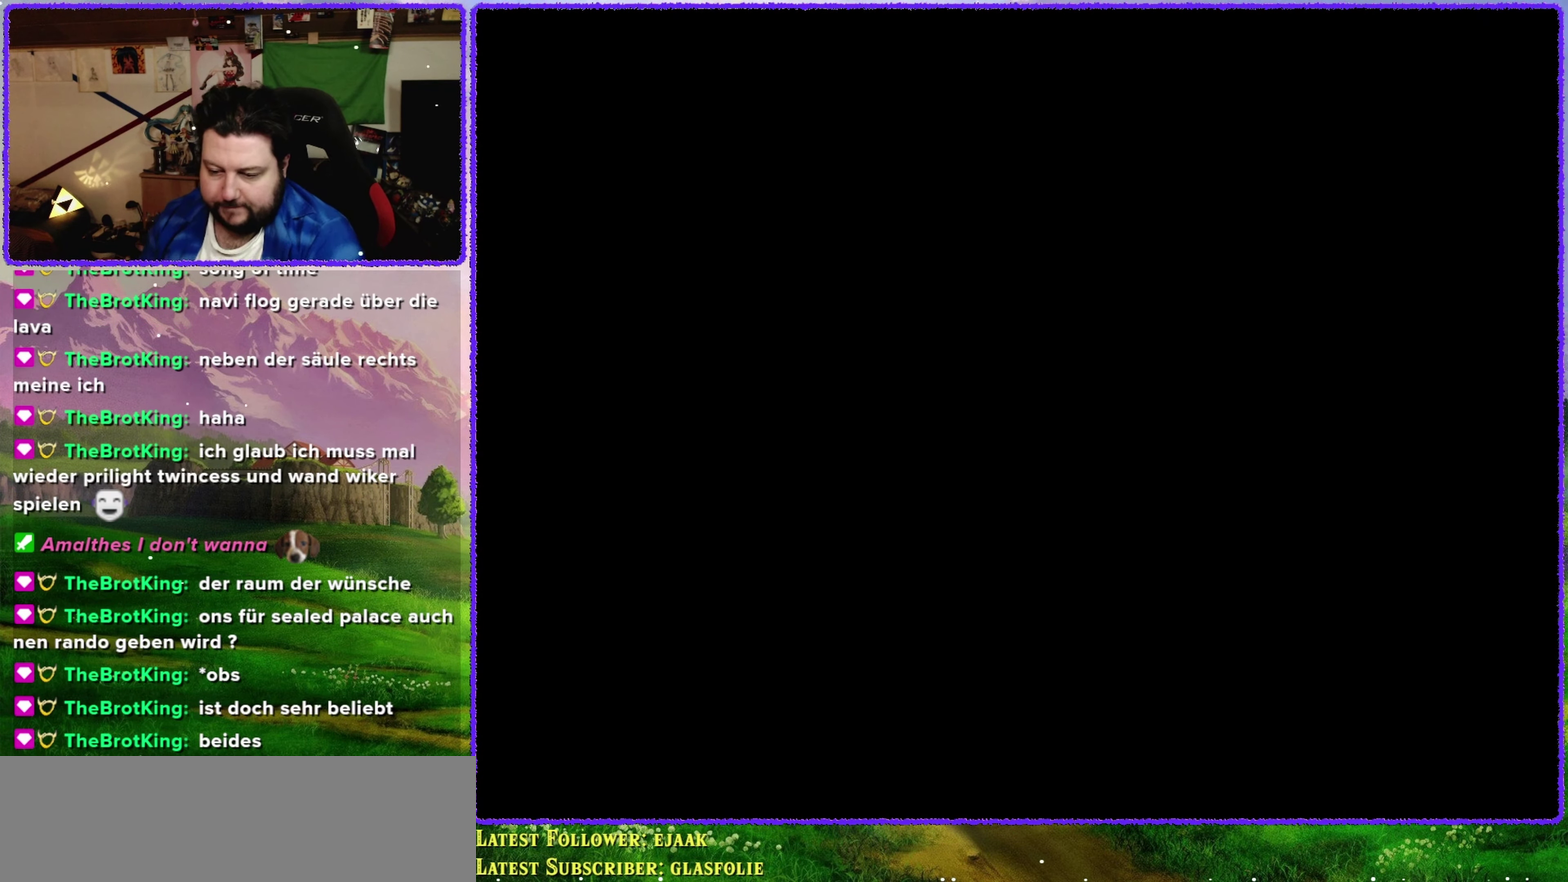
{"buttons": [], "left_stick": "center", "events": []}
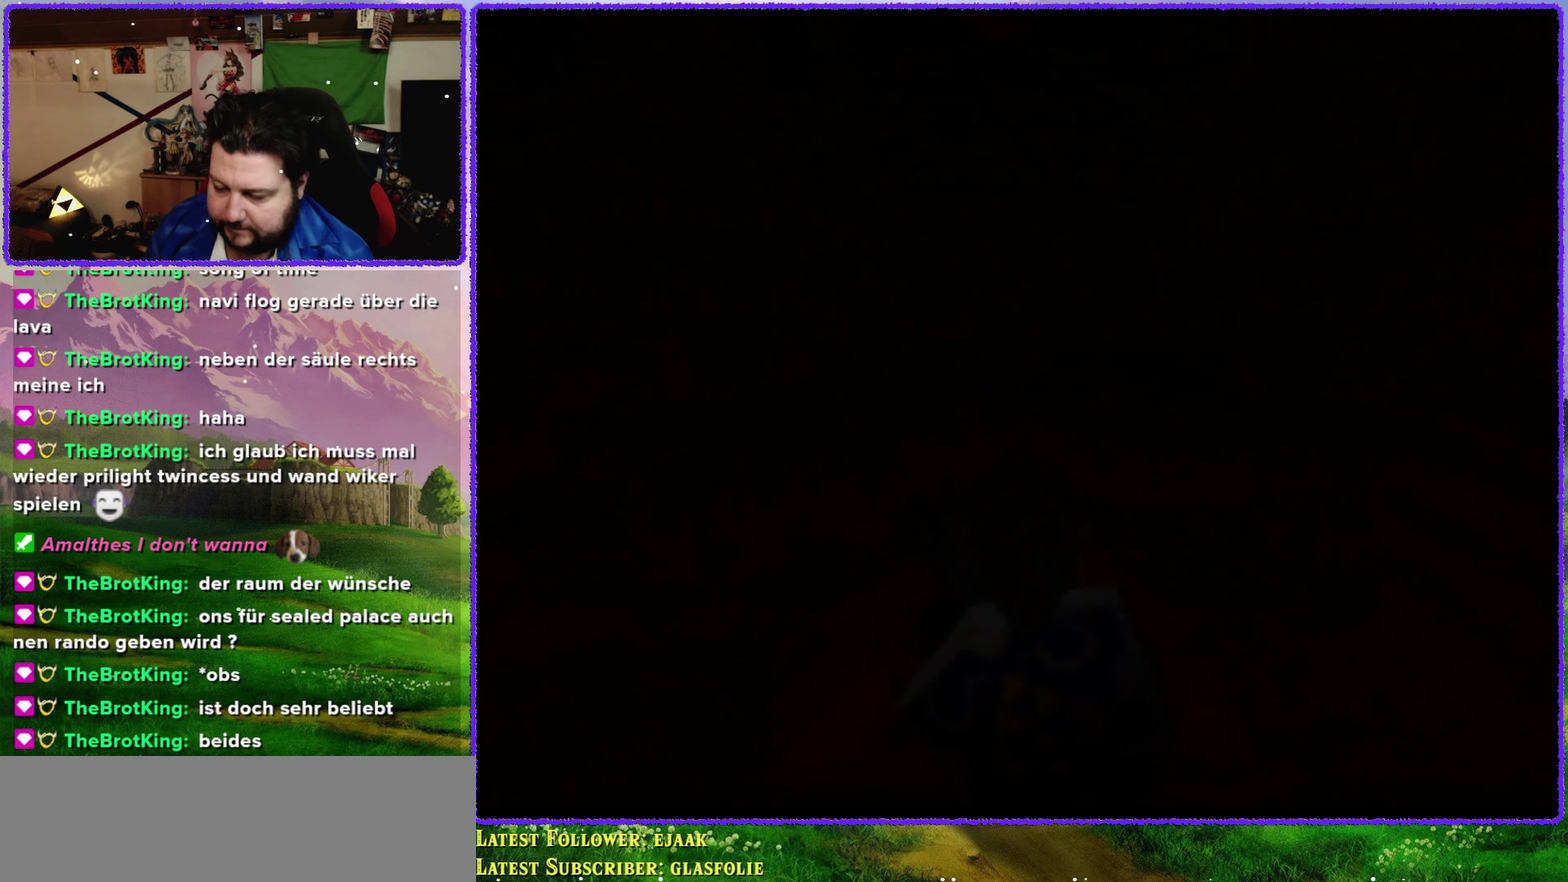
{"buttons": [], "left_stick": "center", "events": []}
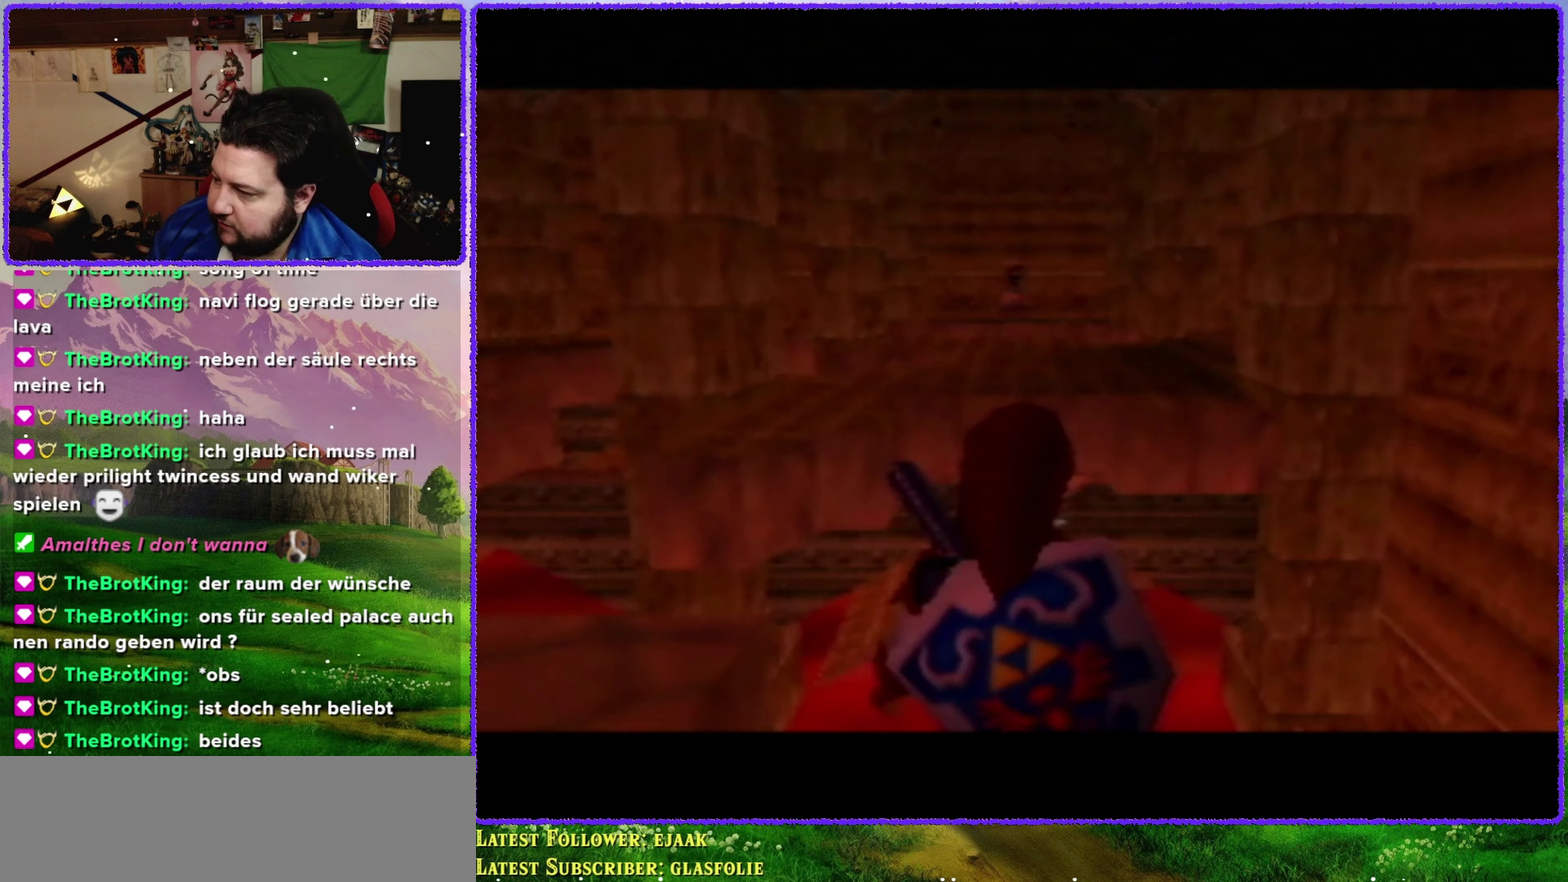
{"buttons": [], "left_stick": "center", "events": []}
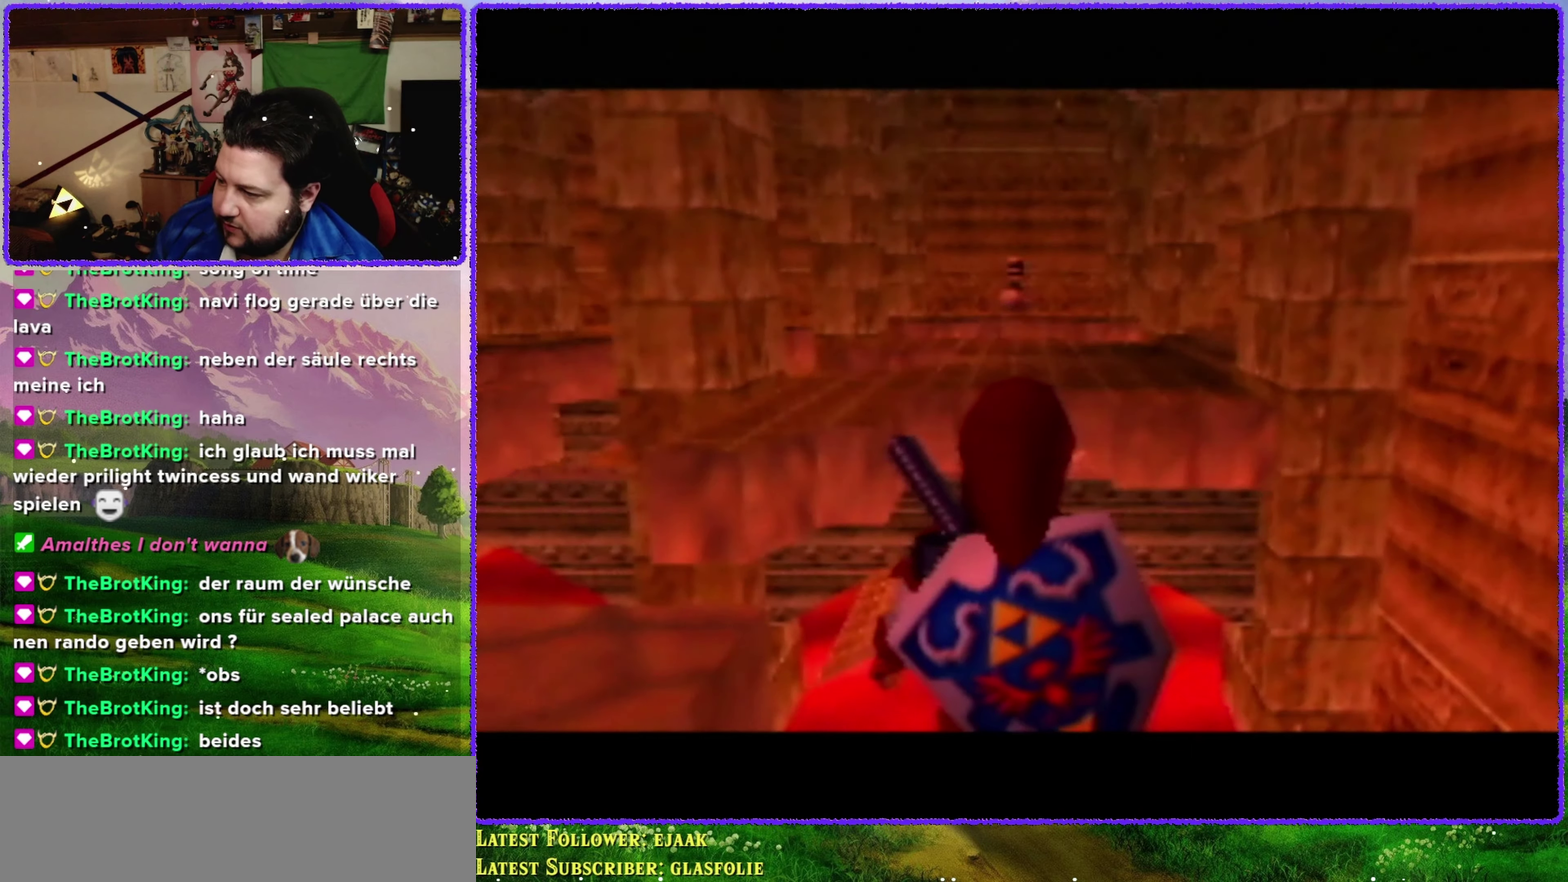
{"buttons": [], "left_stick": "center", "events": [[133, "left_stick", "left"], [200, "Z", "down"], [267, "left_stick", "center"], [417, "Z", "up"]]}
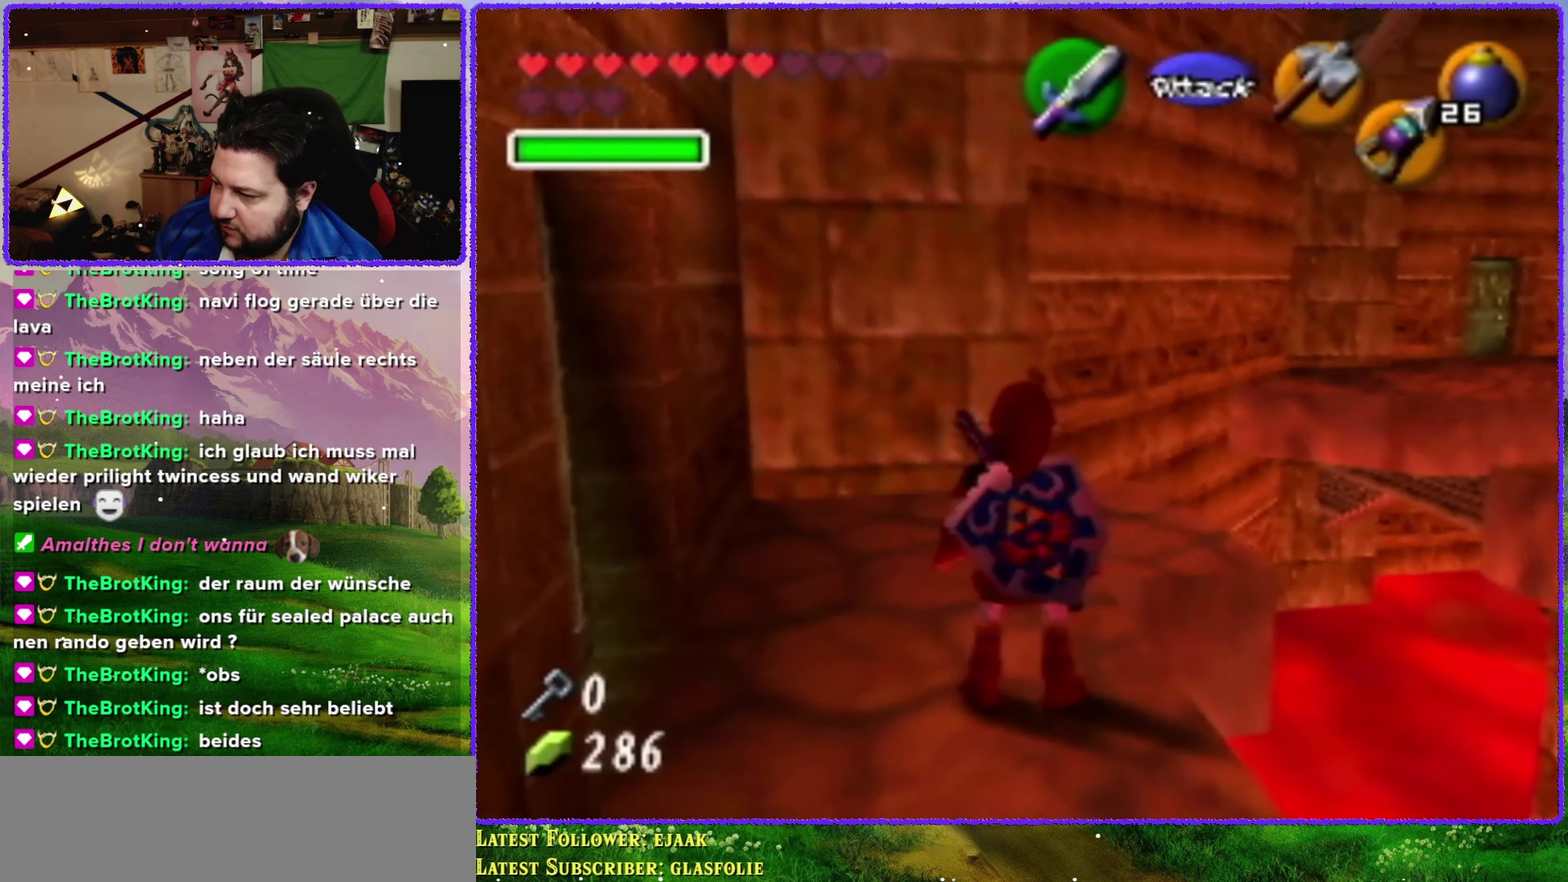
{"buttons": [], "left_stick": "up", "events": [[300, "left_stick", "up"]]}
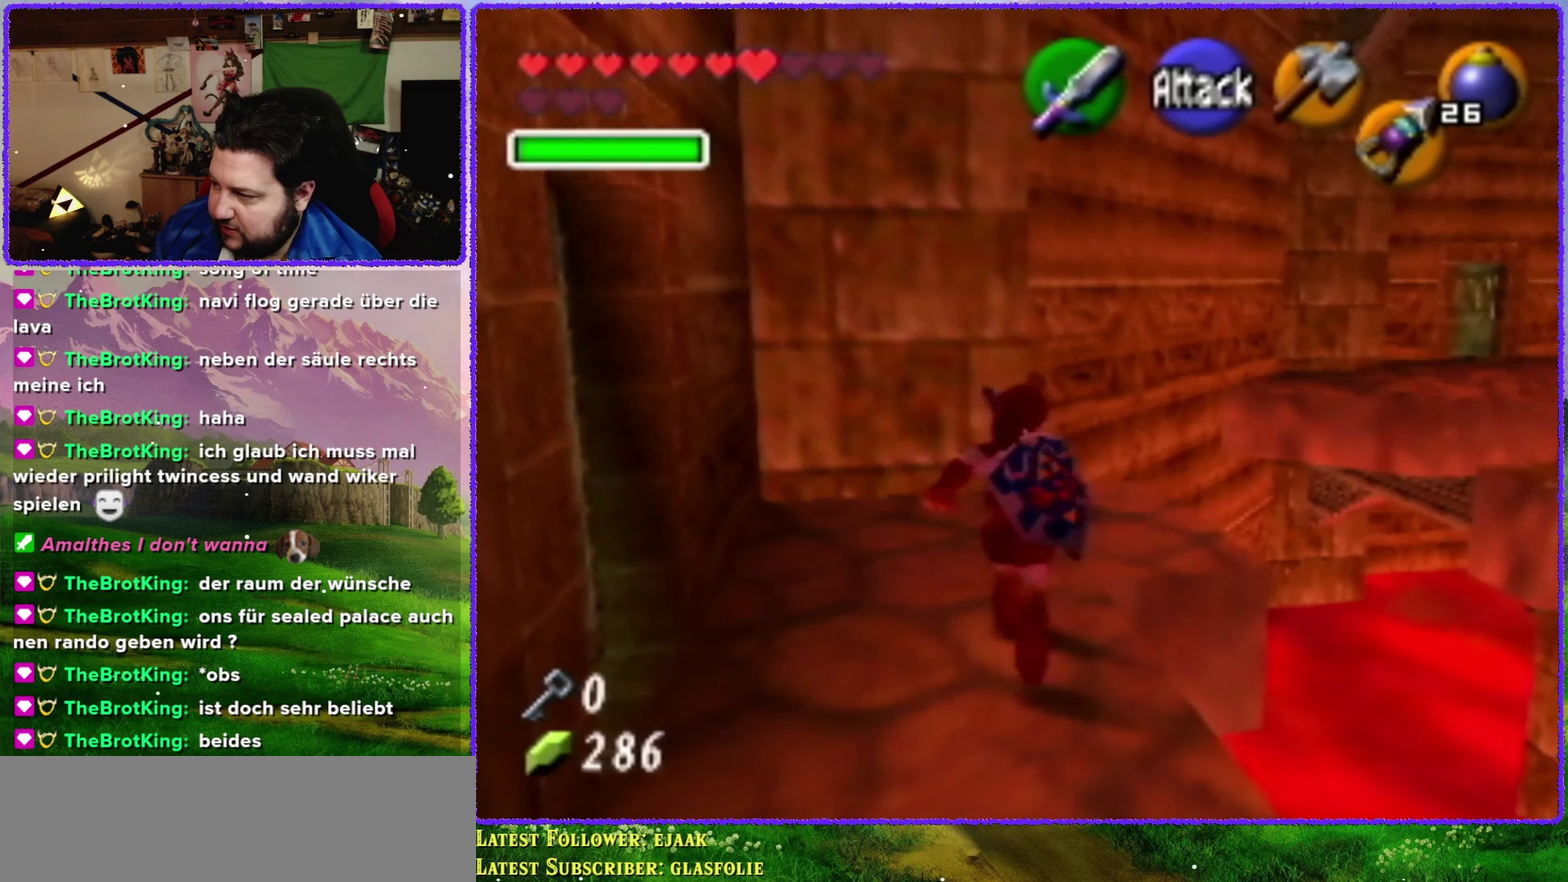
{"buttons": [], "left_stick": "center", "events": [[383, "left_stick", "center"]]}
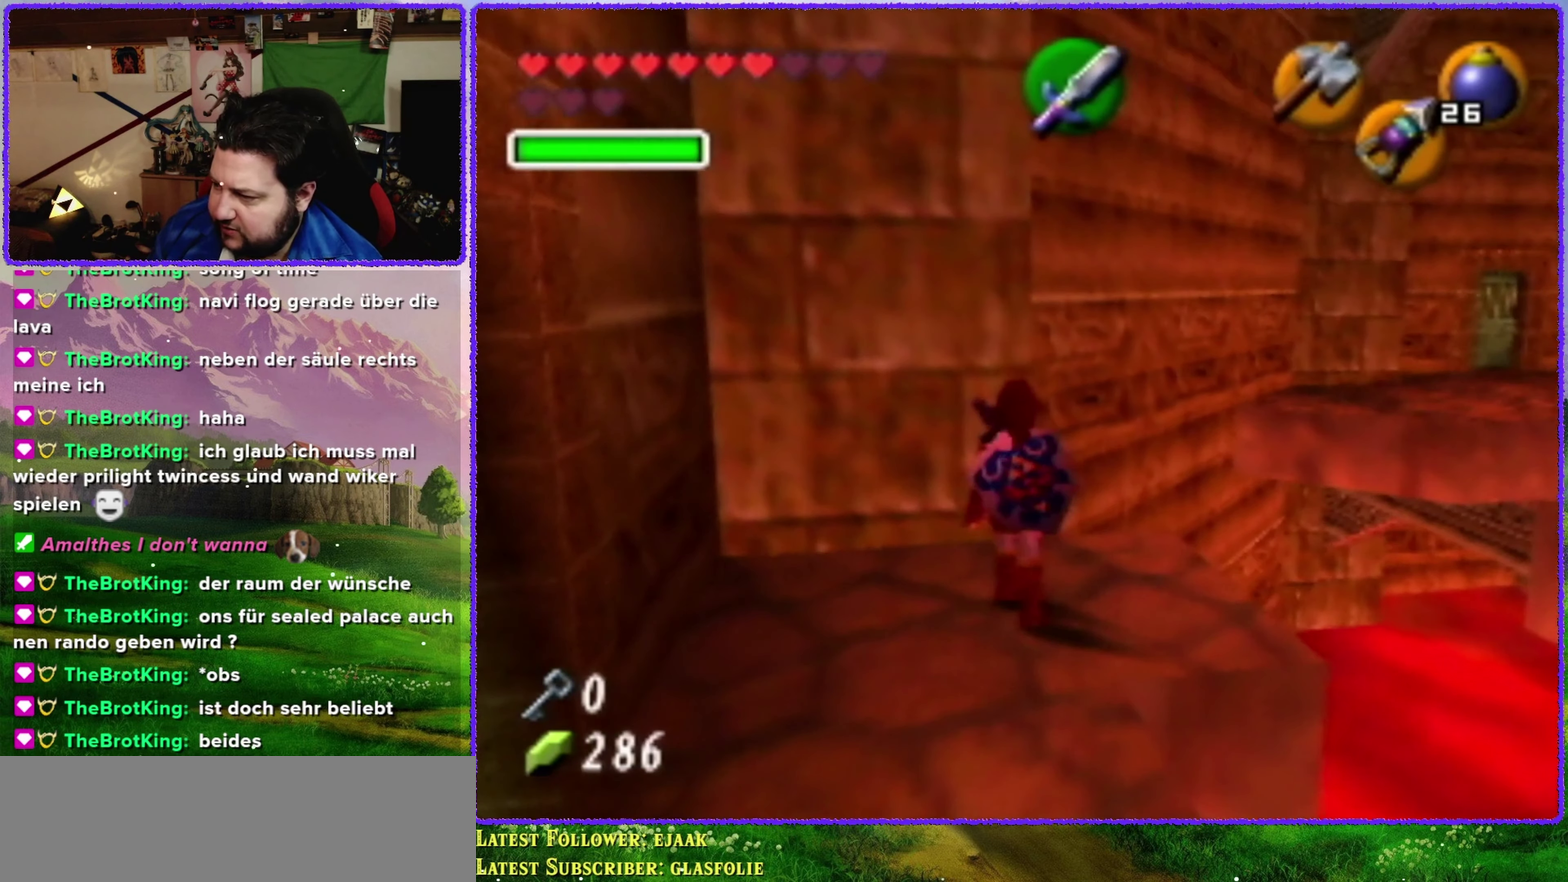
{"buttons": [], "left_stick": "center", "events": [[150, "left_stick", "up-right"], [217, "Z", "down"], [233, "left_stick", "center"], [417, "Z", "up"]]}
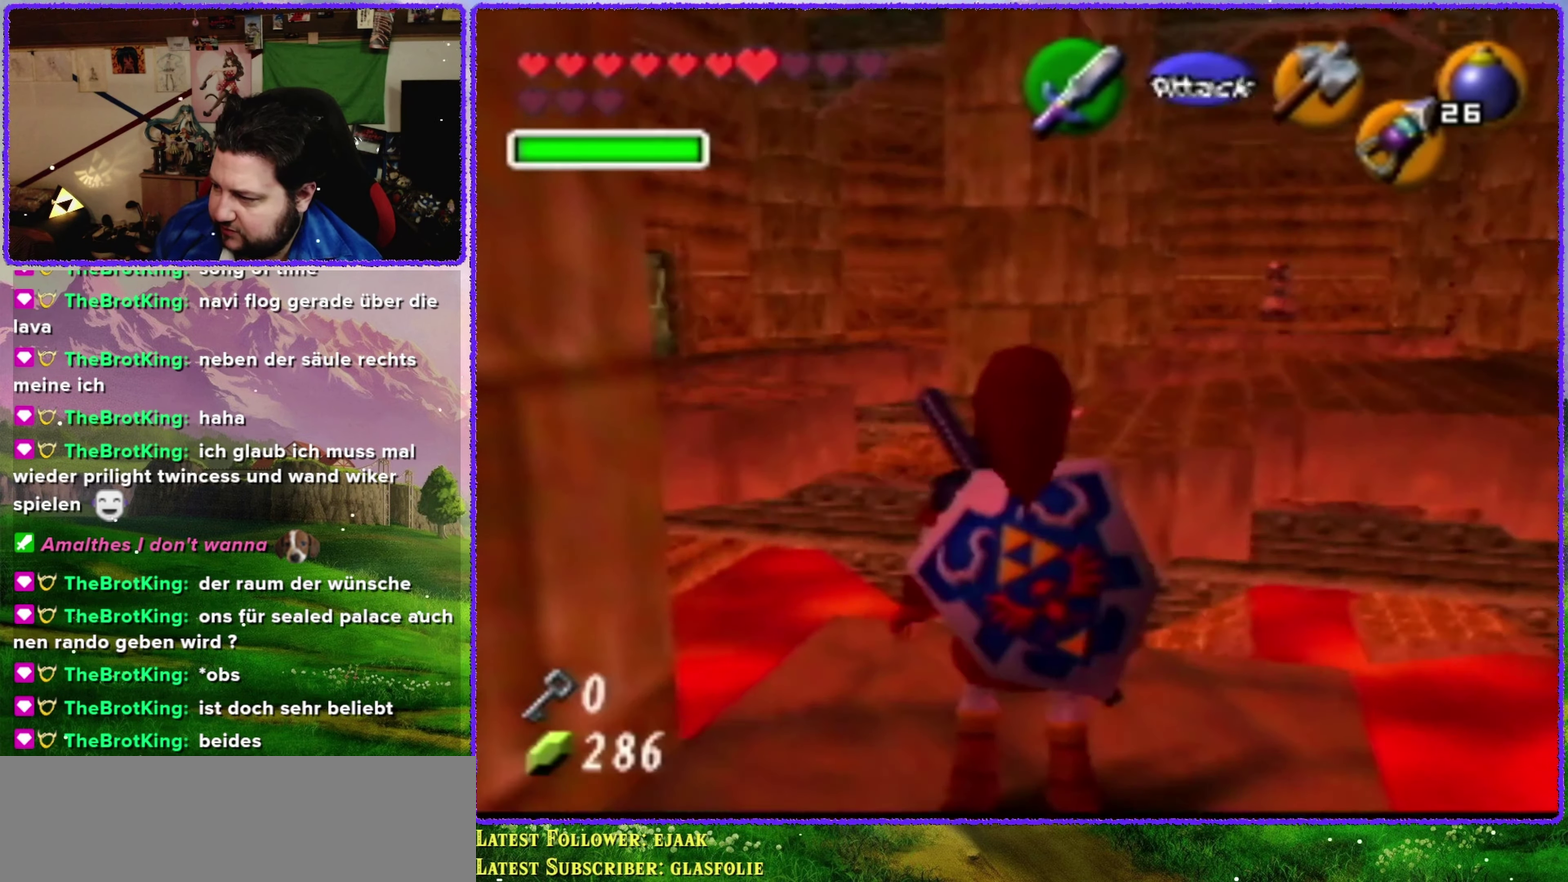
{"buttons": [], "left_stick": "up", "events": [[233, "left_stick", "up-right"], [400, "left_stick", "up"]]}
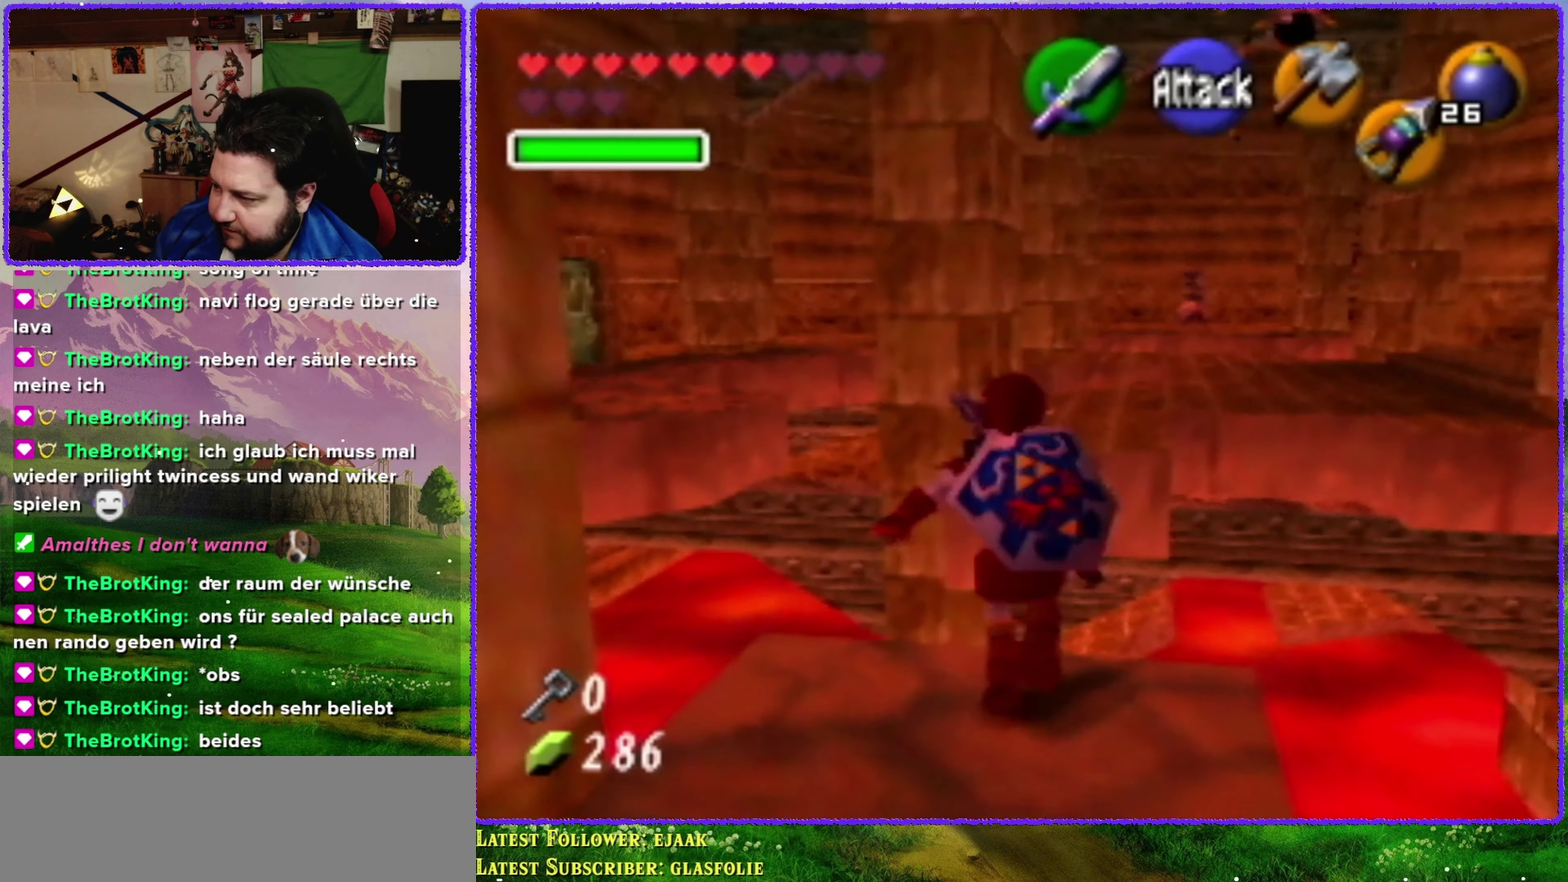
{"buttons": [], "left_stick": "up", "events": []}
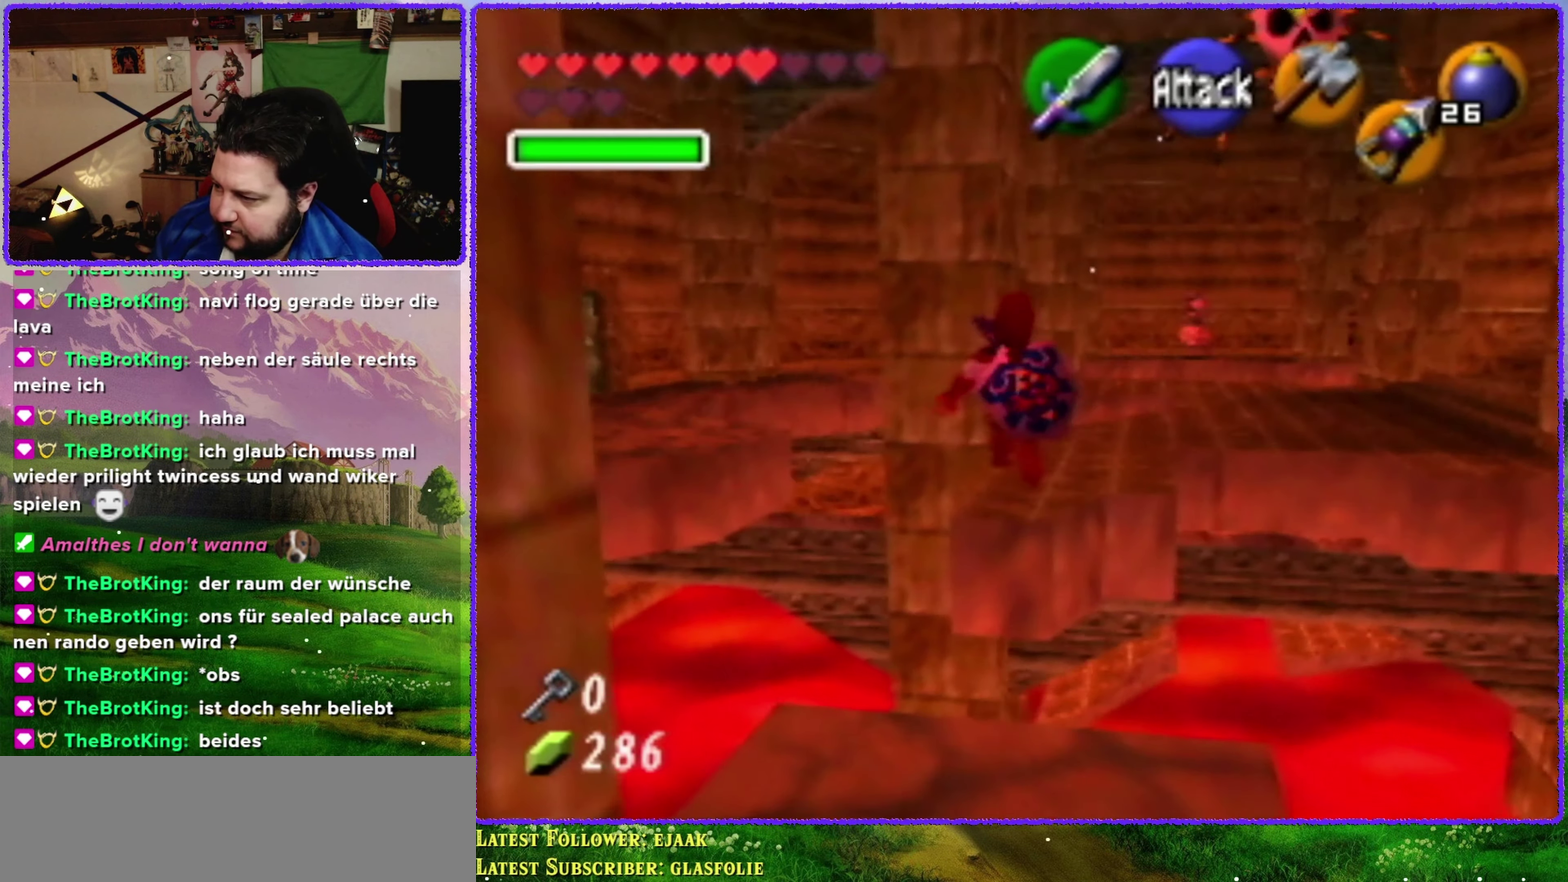
{"buttons": [], "left_stick": "up", "events": []}
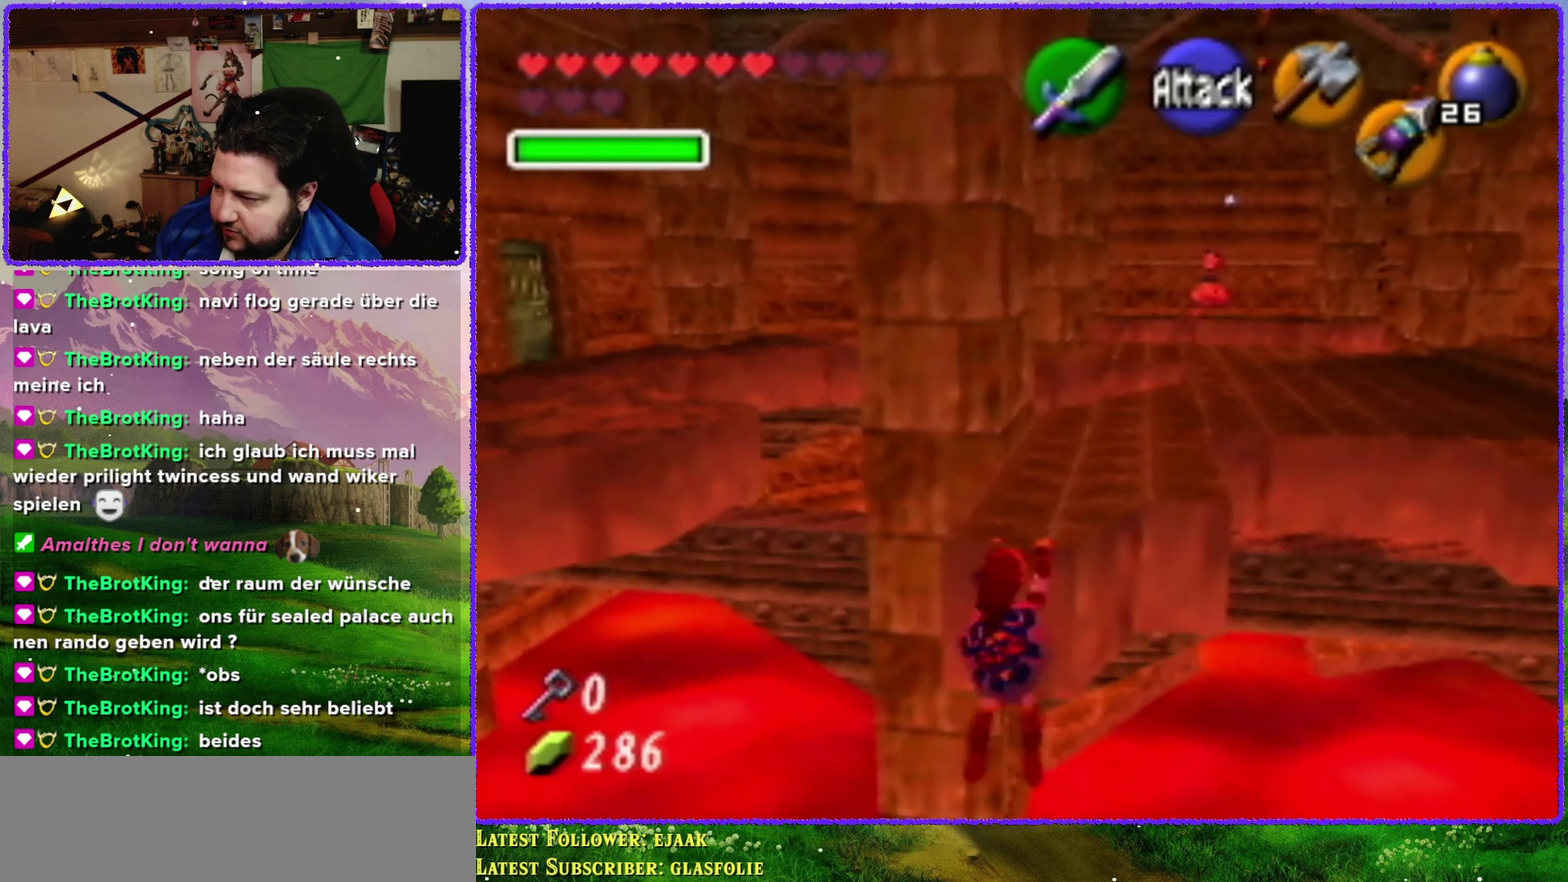
{"buttons": [], "left_stick": "up", "events": []}